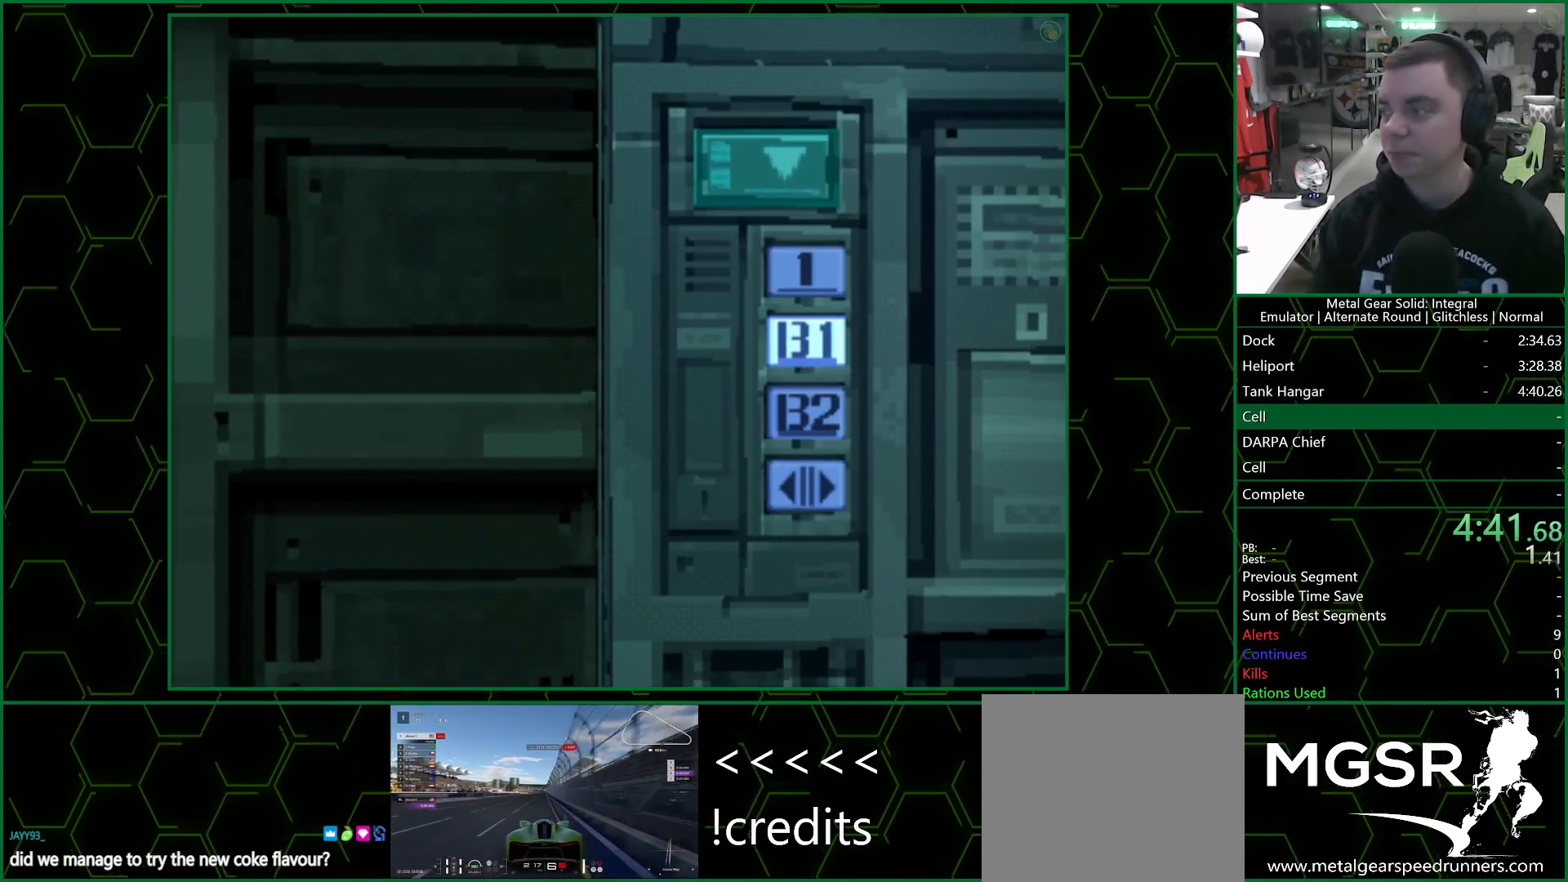
Gameplay with a controller (PlayStation layout); each line is a JSON object with the inputs held at the frame after it. "events" lists button and stick changes between this image and that frame as [ms after this image, input, new state], when the widget could be followed in between.
{"buttons": [], "left_stick": "center", "right_stick": "center", "events": []}
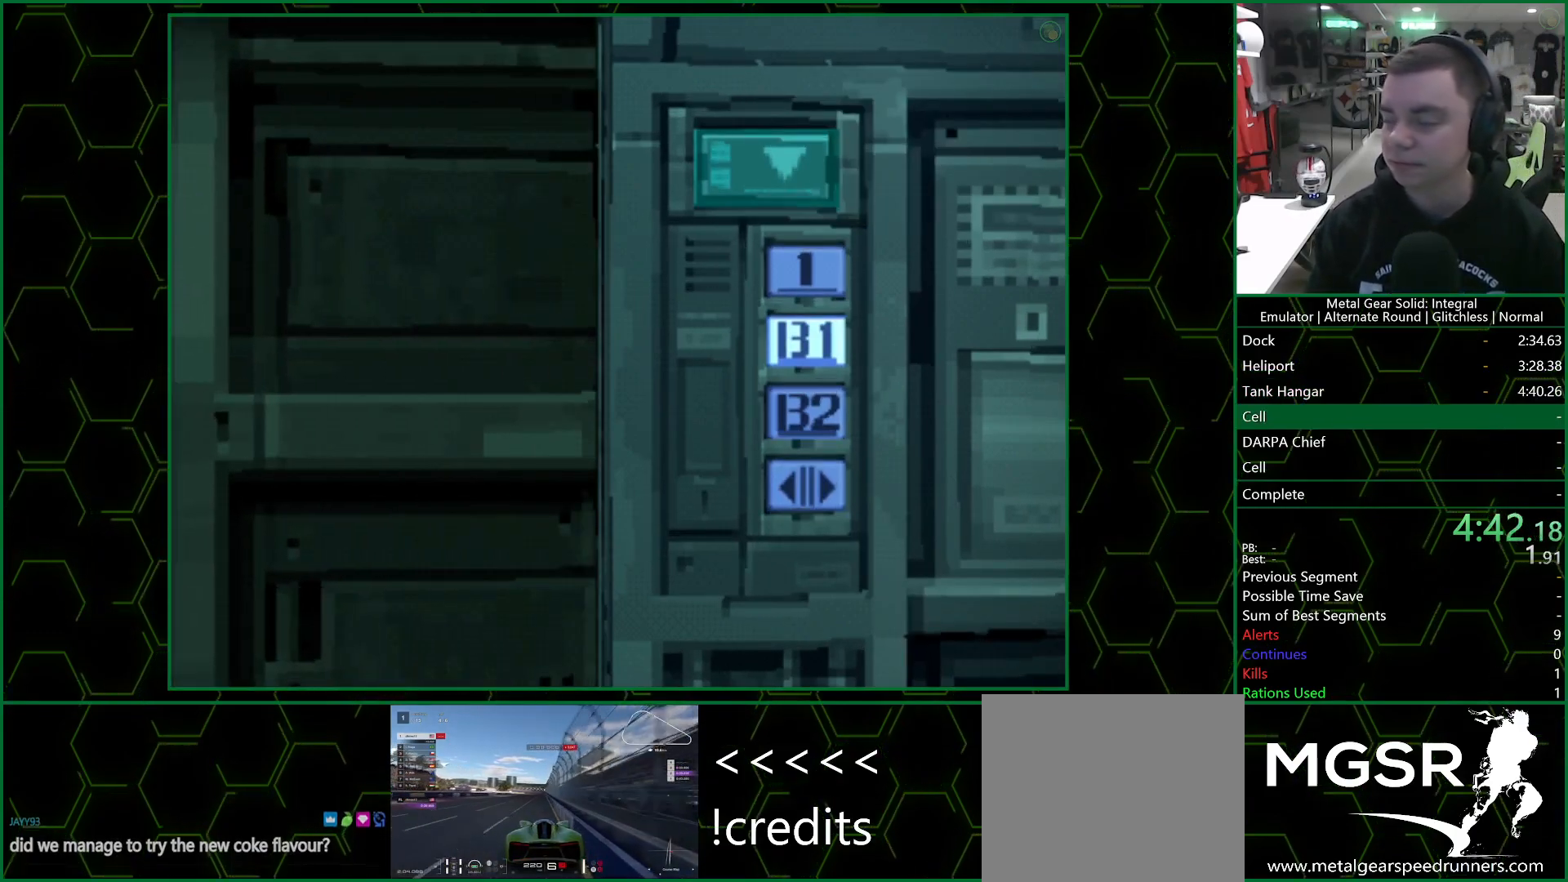
{"buttons": [], "left_stick": "center", "right_stick": "center", "events": []}
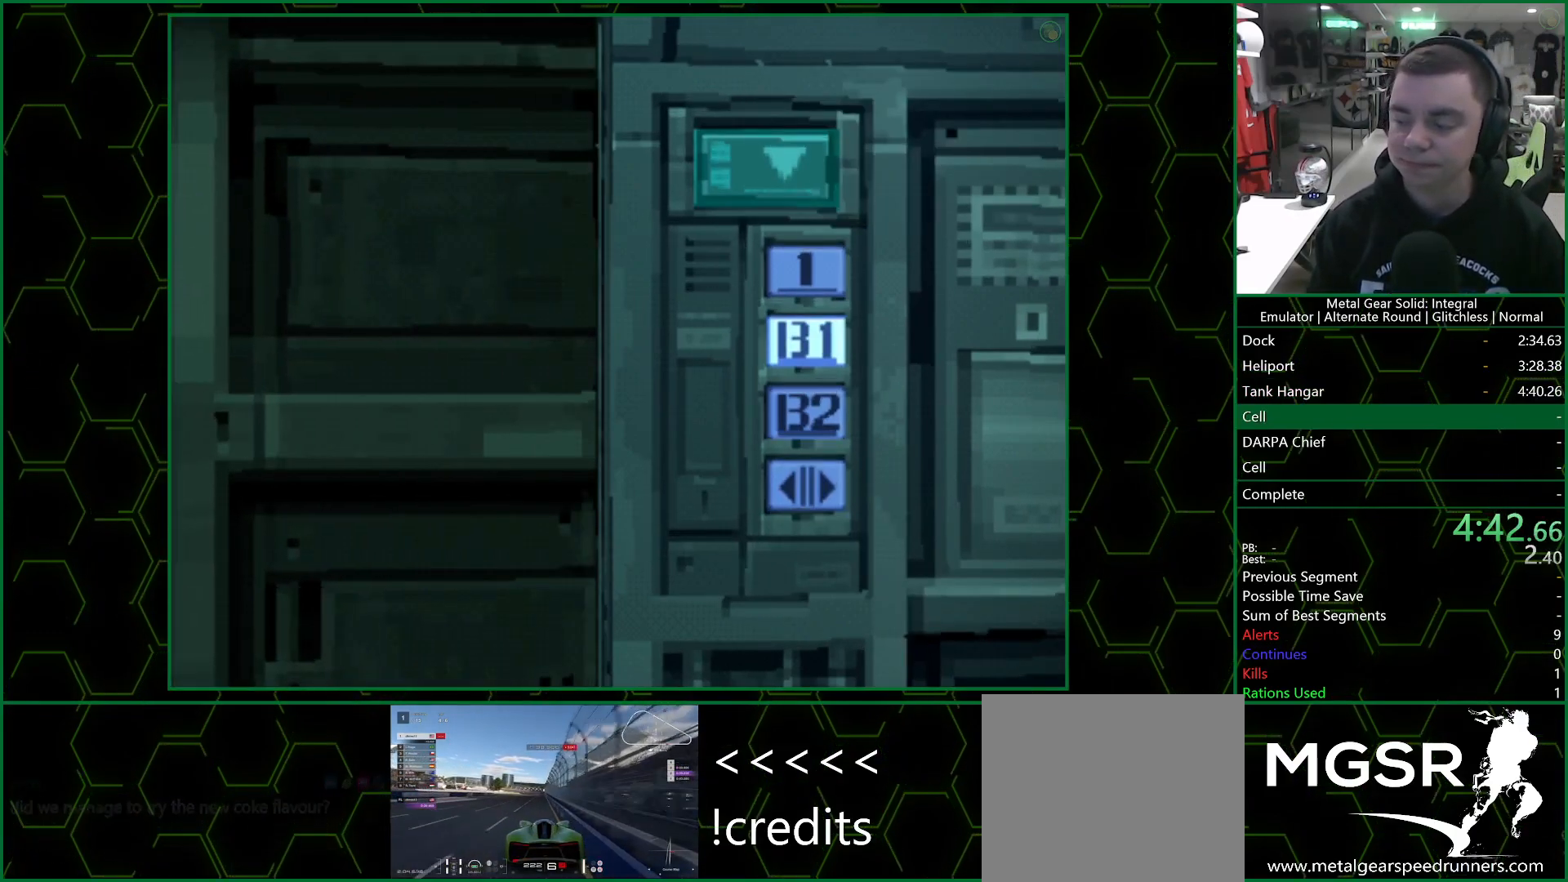
{"buttons": [], "left_stick": "center", "right_stick": "center", "events": []}
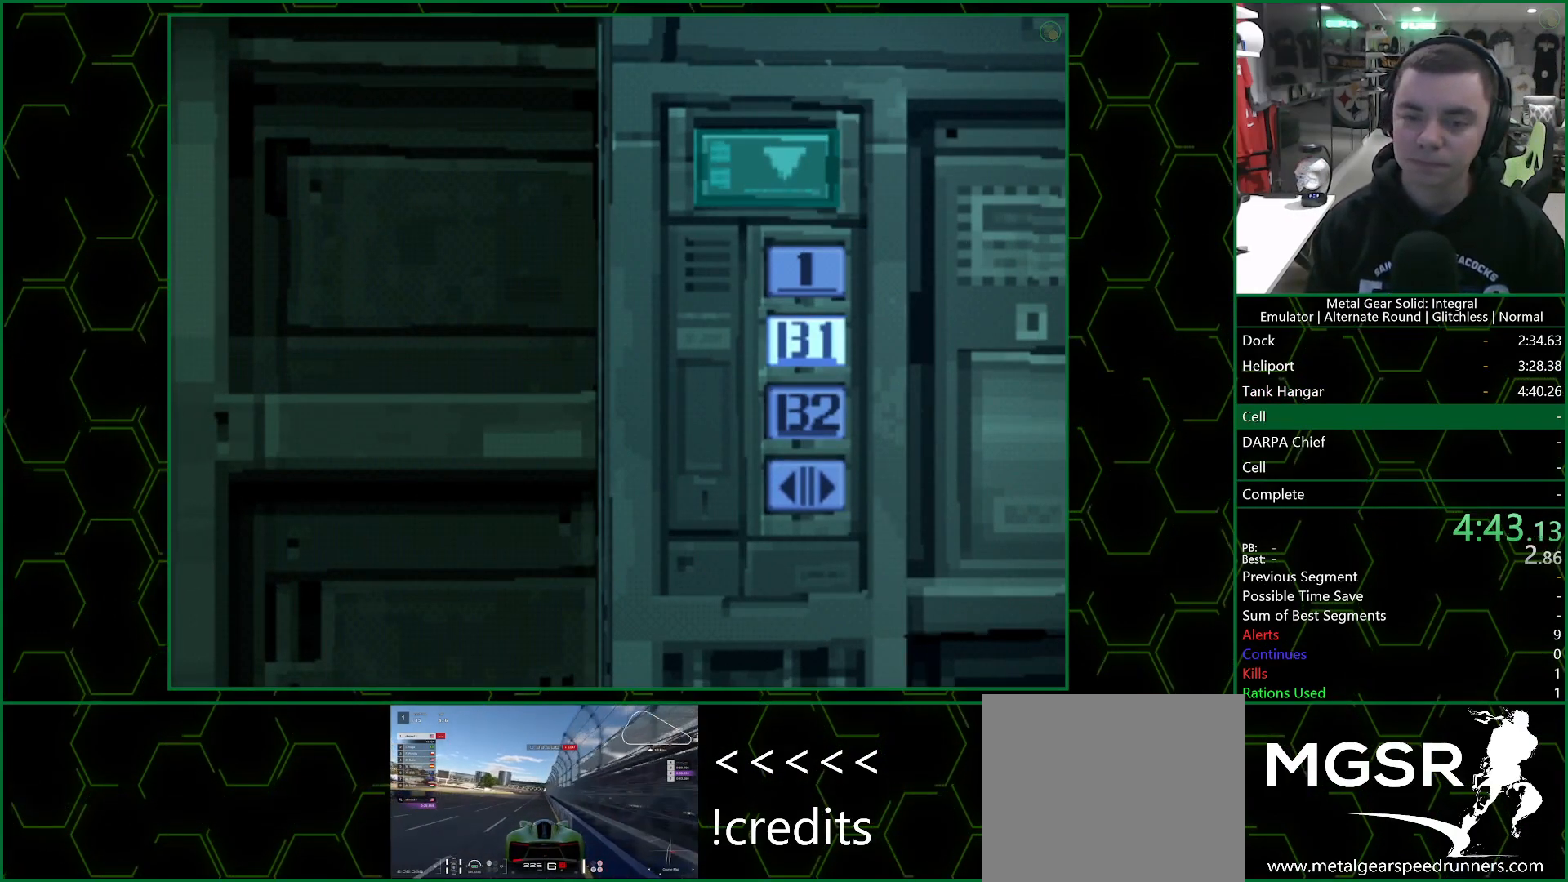
{"buttons": [], "left_stick": "down", "right_stick": "center", "events": [[33, "left_stick", "down"]]}
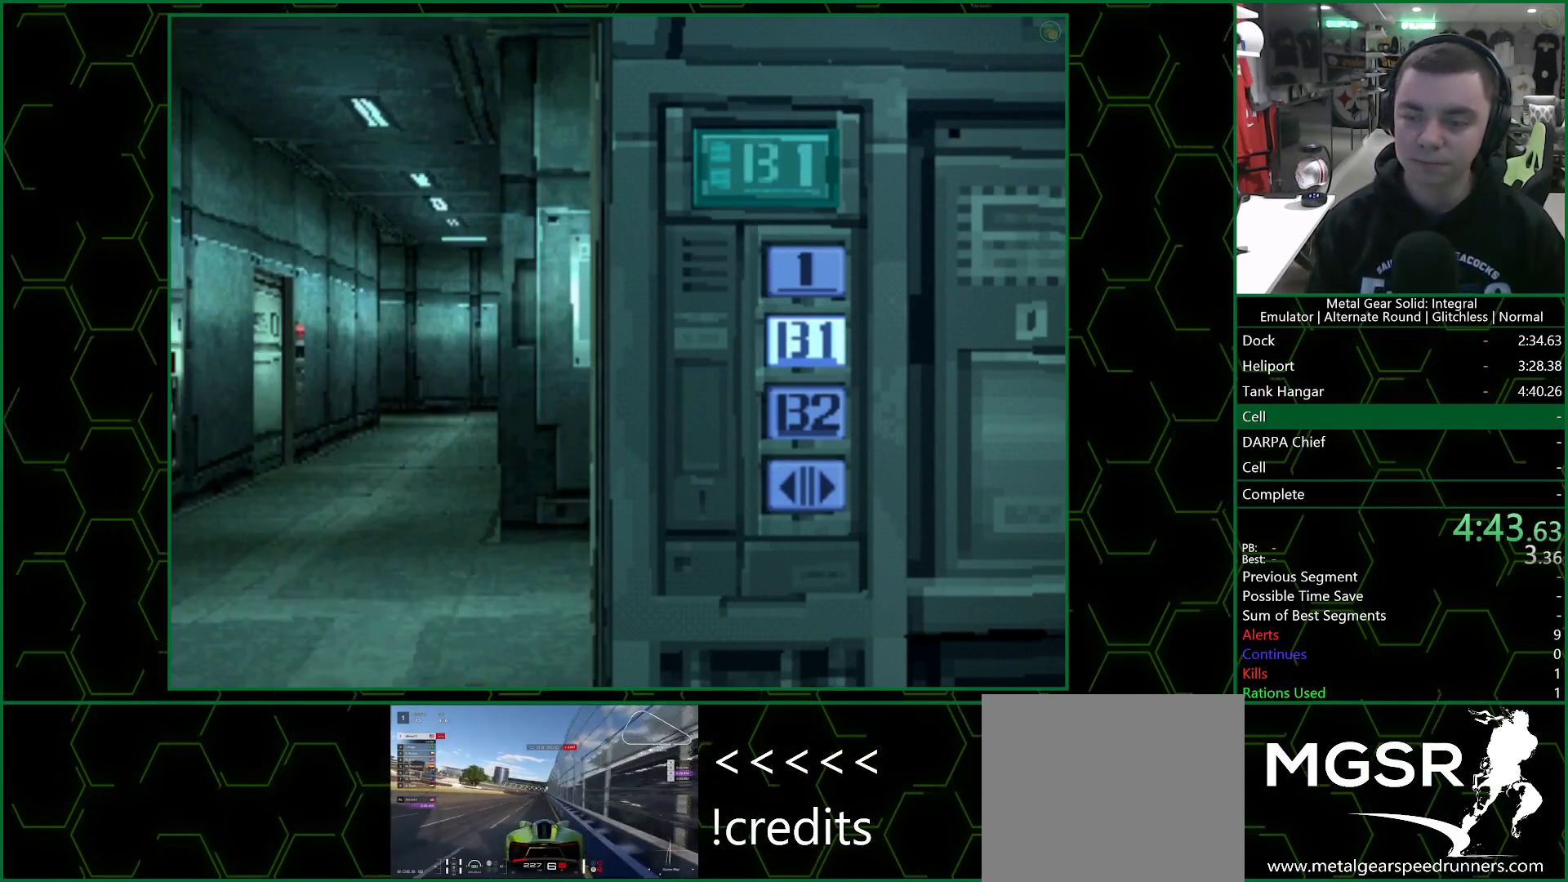
{"buttons": [], "left_stick": "down", "right_stick": "center", "events": []}
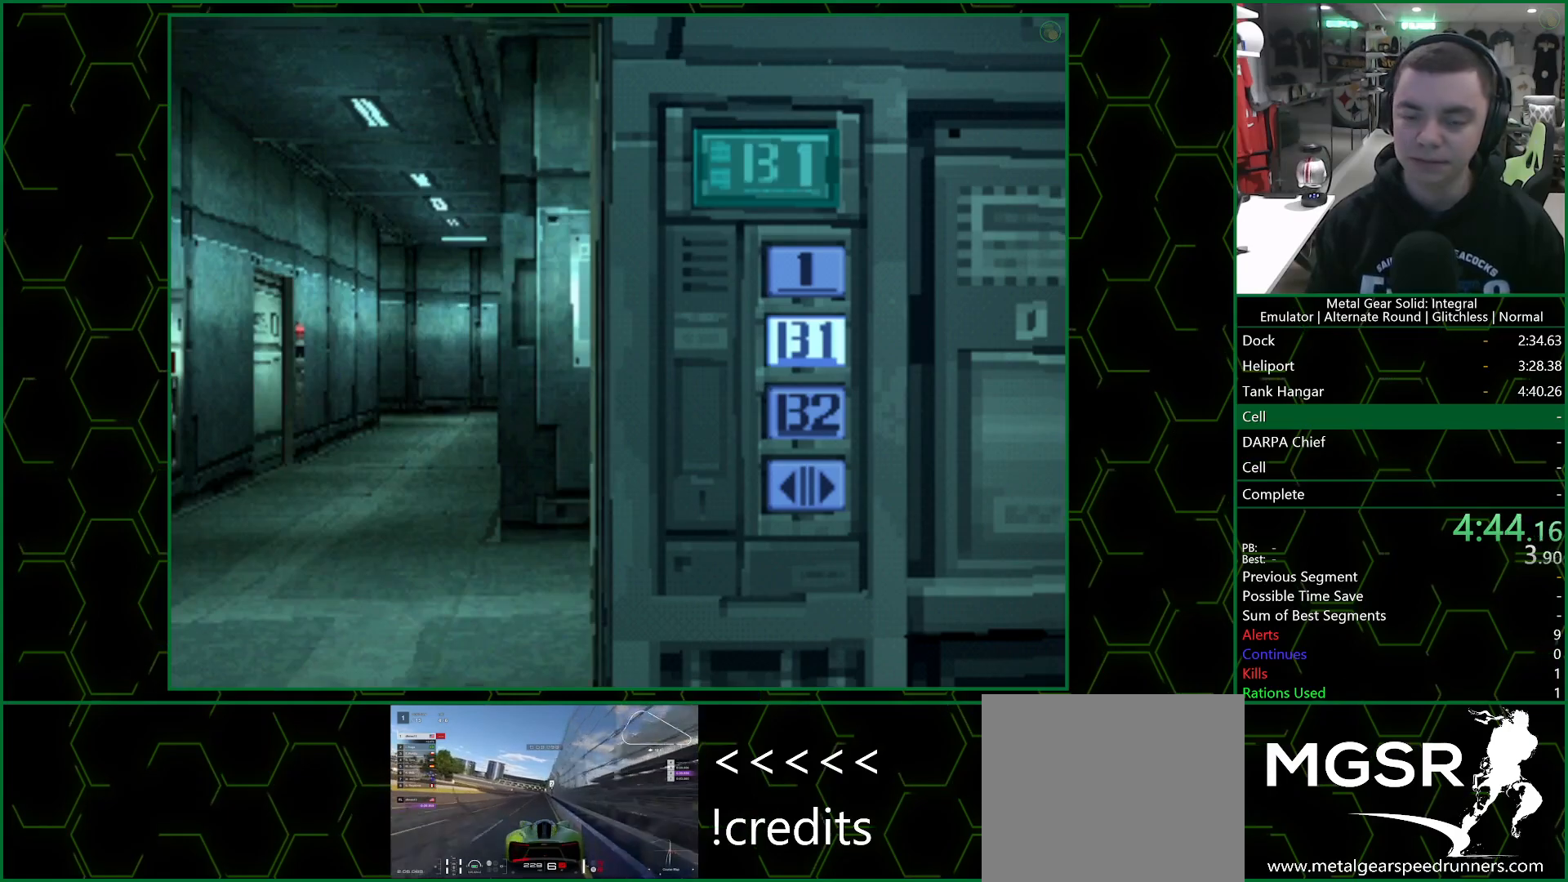
{"buttons": [], "left_stick": "down", "right_stick": "center", "events": []}
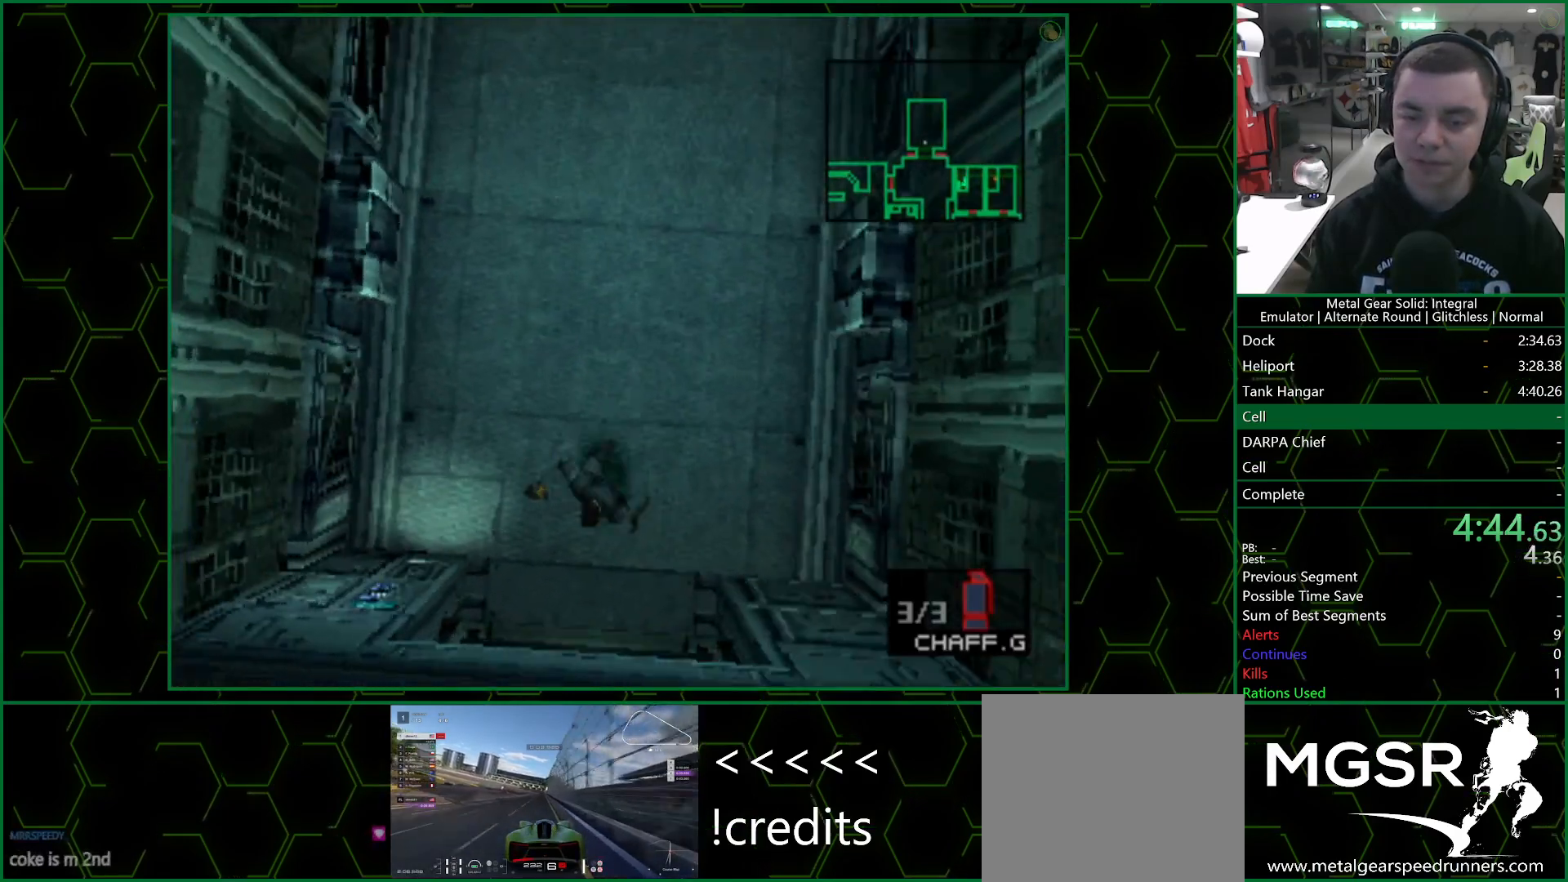
{"buttons": [], "left_stick": "down", "right_stick": "center", "events": []}
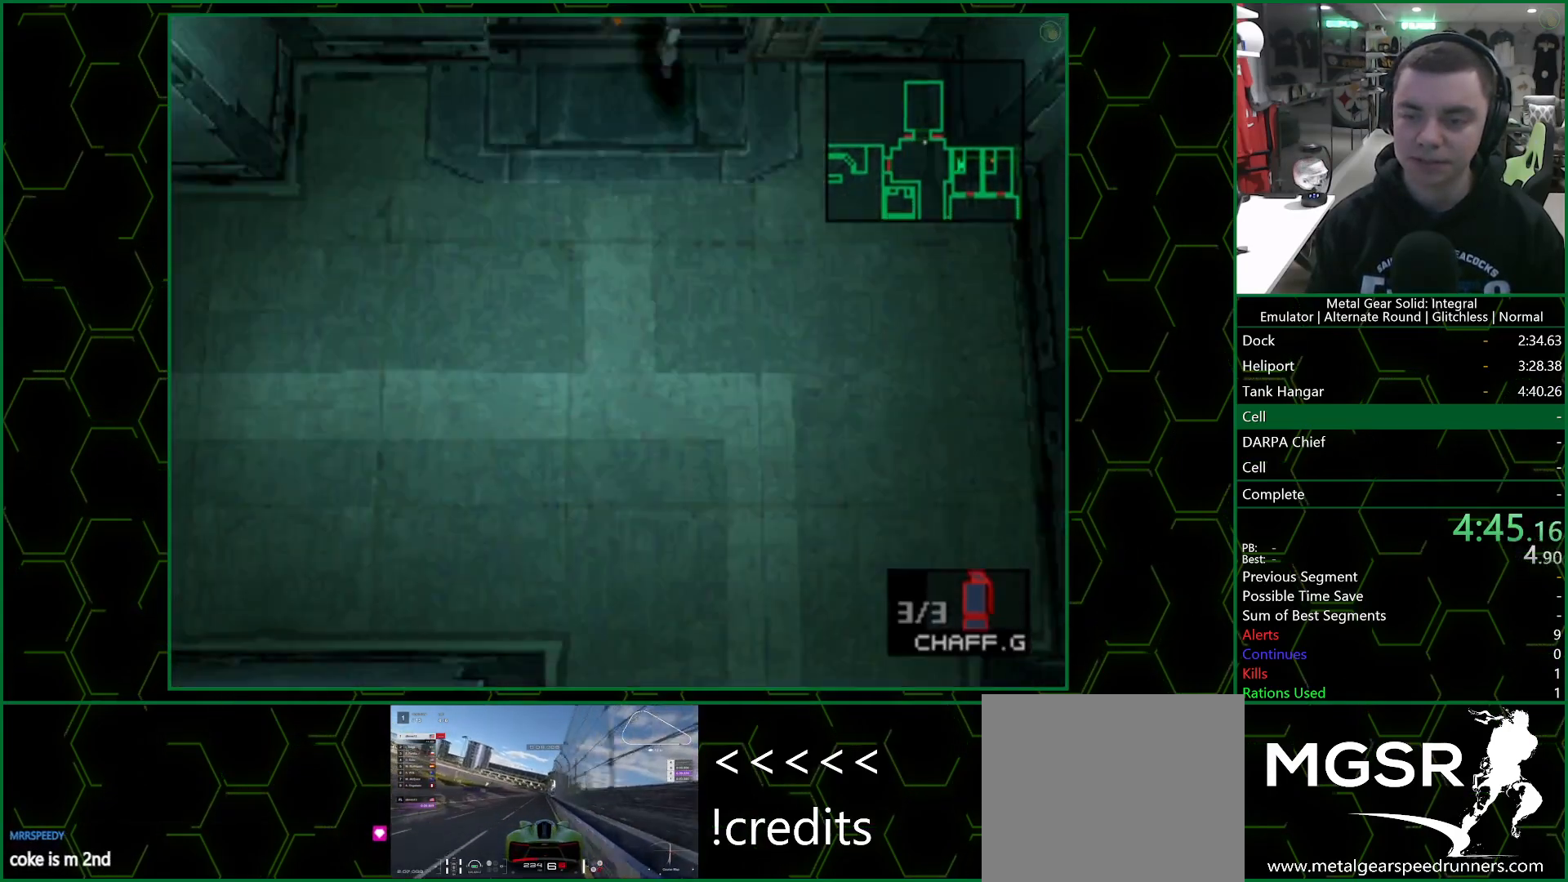
{"buttons": [], "left_stick": "down", "right_stick": "center", "events": []}
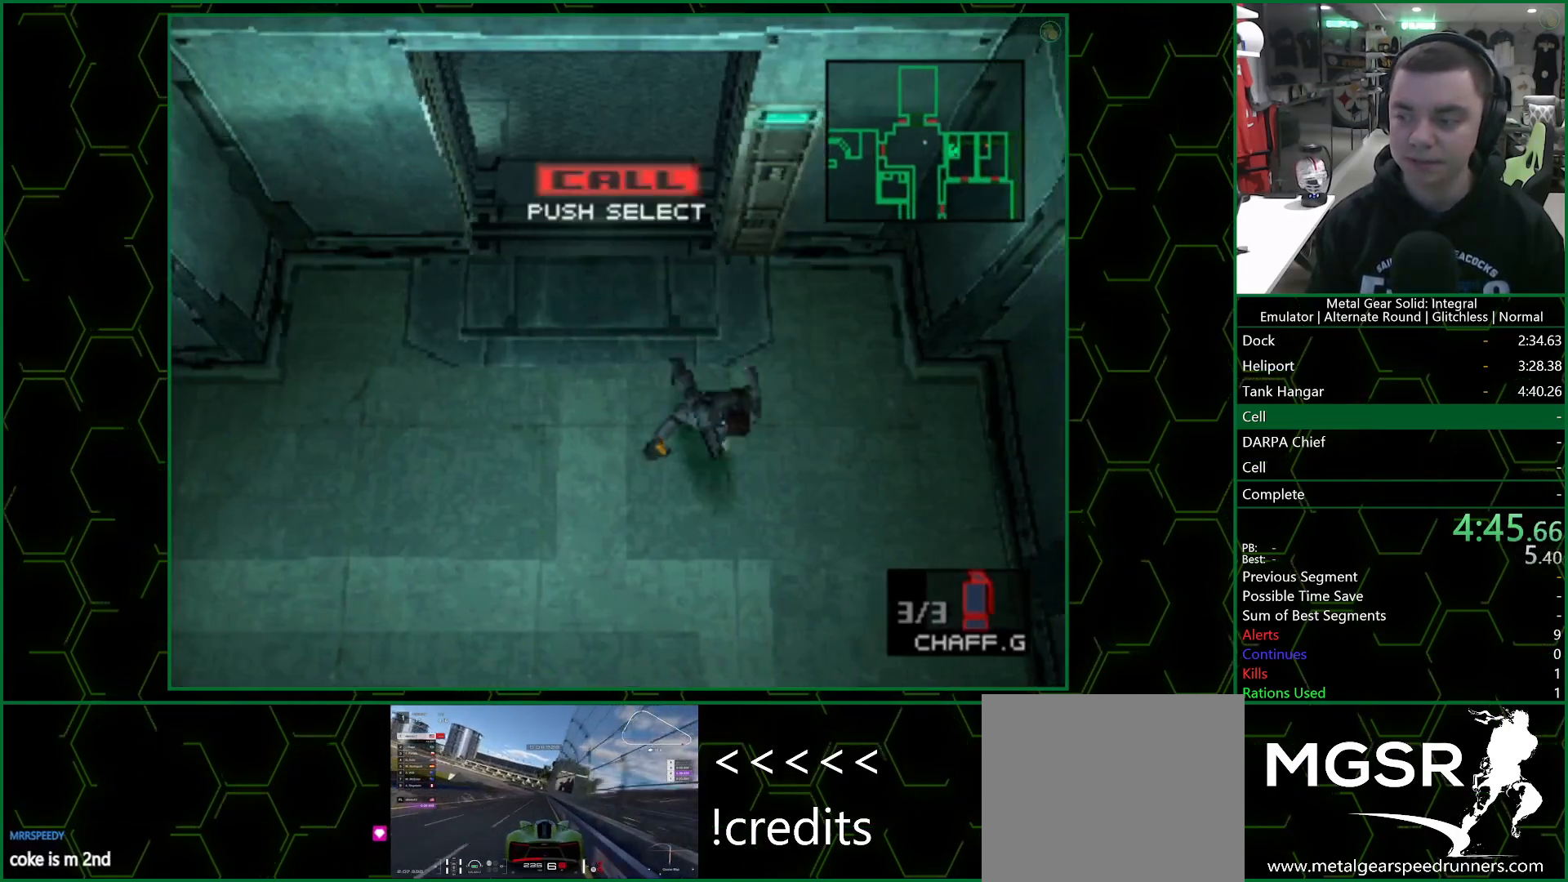
{"buttons": [], "left_stick": "down", "right_stick": "center", "events": []}
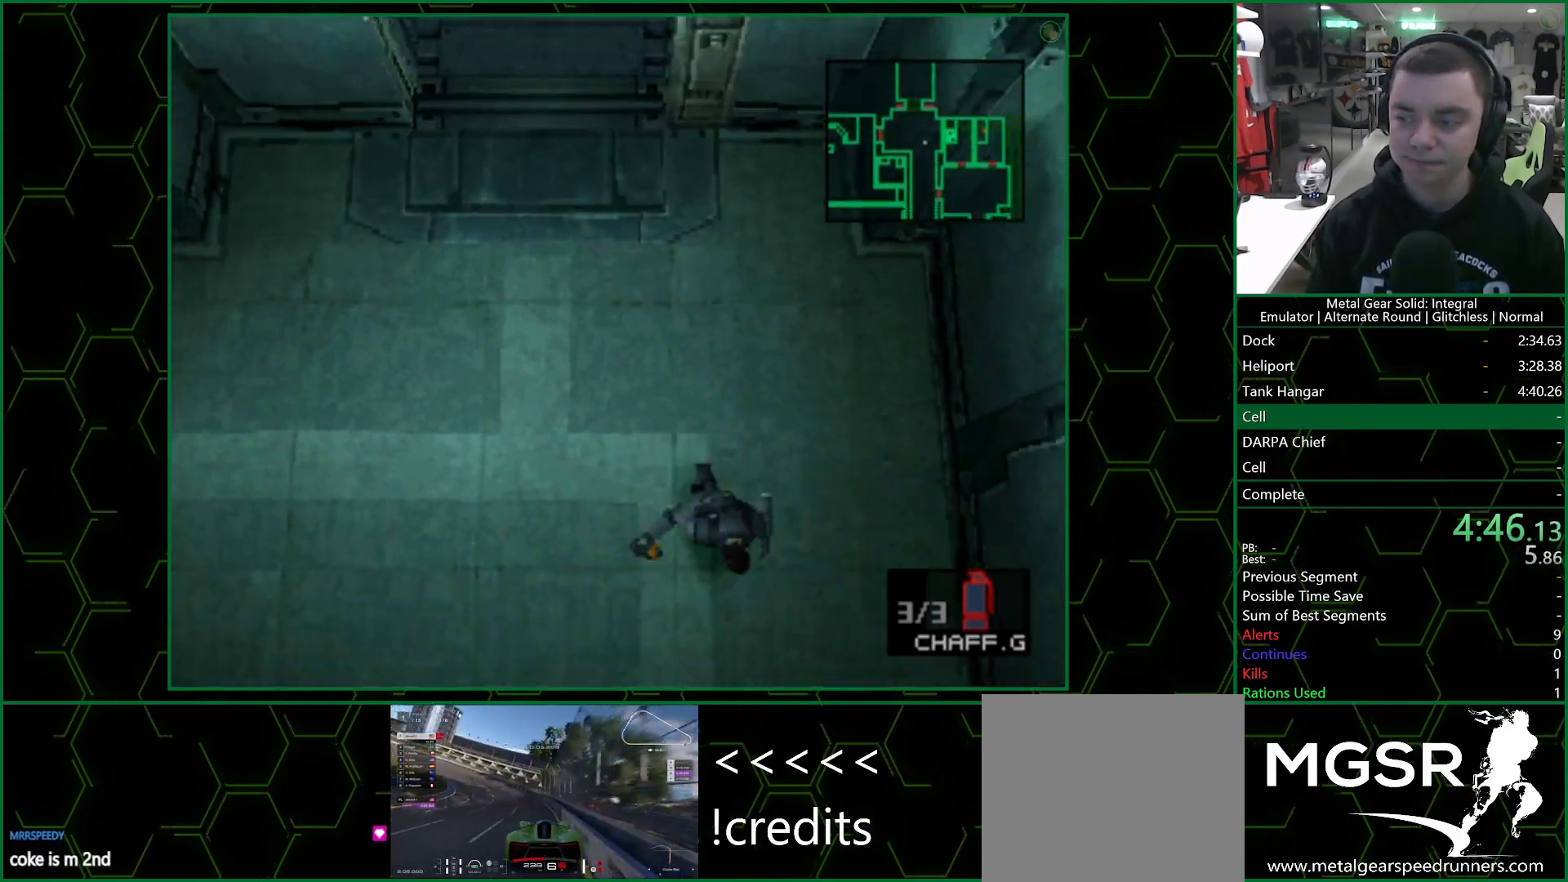
{"buttons": [], "left_stick": "down", "right_stick": "center", "events": []}
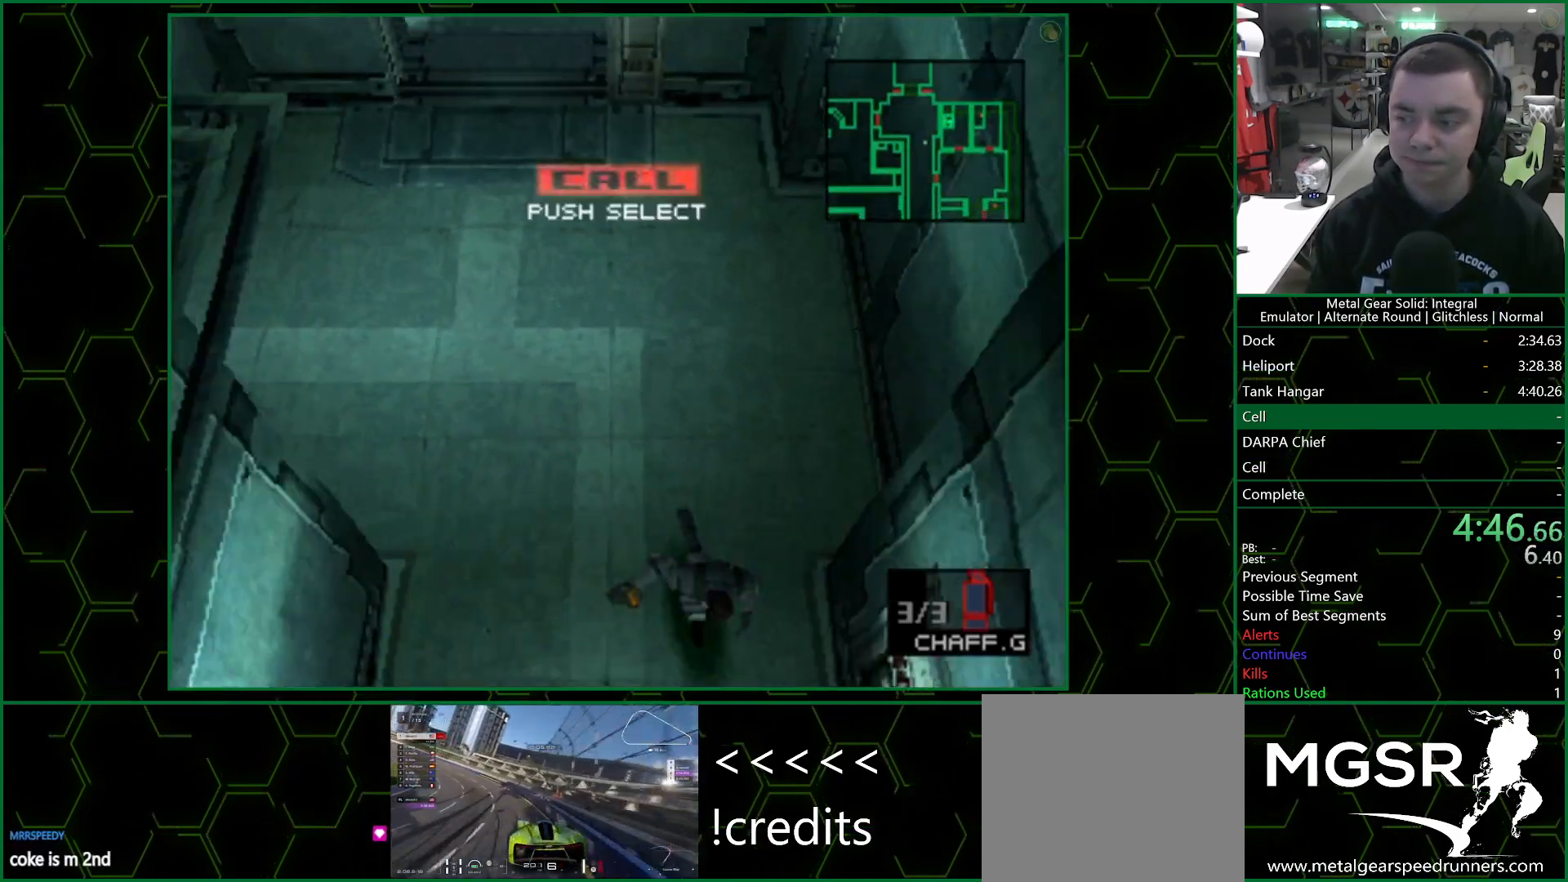
{"buttons": [], "left_stick": "down", "right_stick": "center", "events": []}
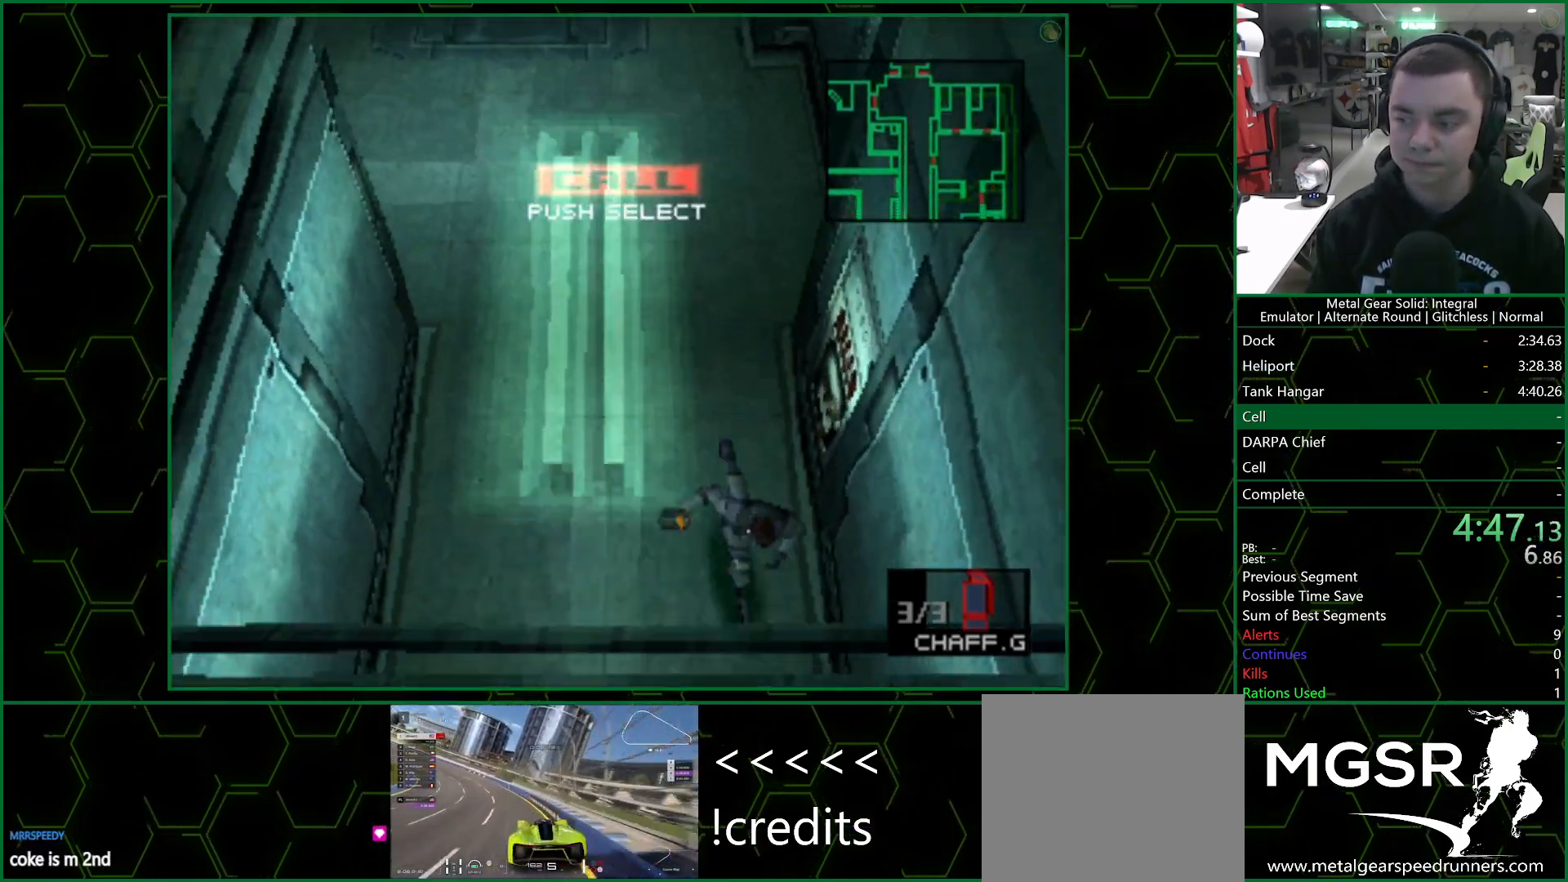
{"buttons": [], "left_stick": "down", "right_stick": "center", "events": []}
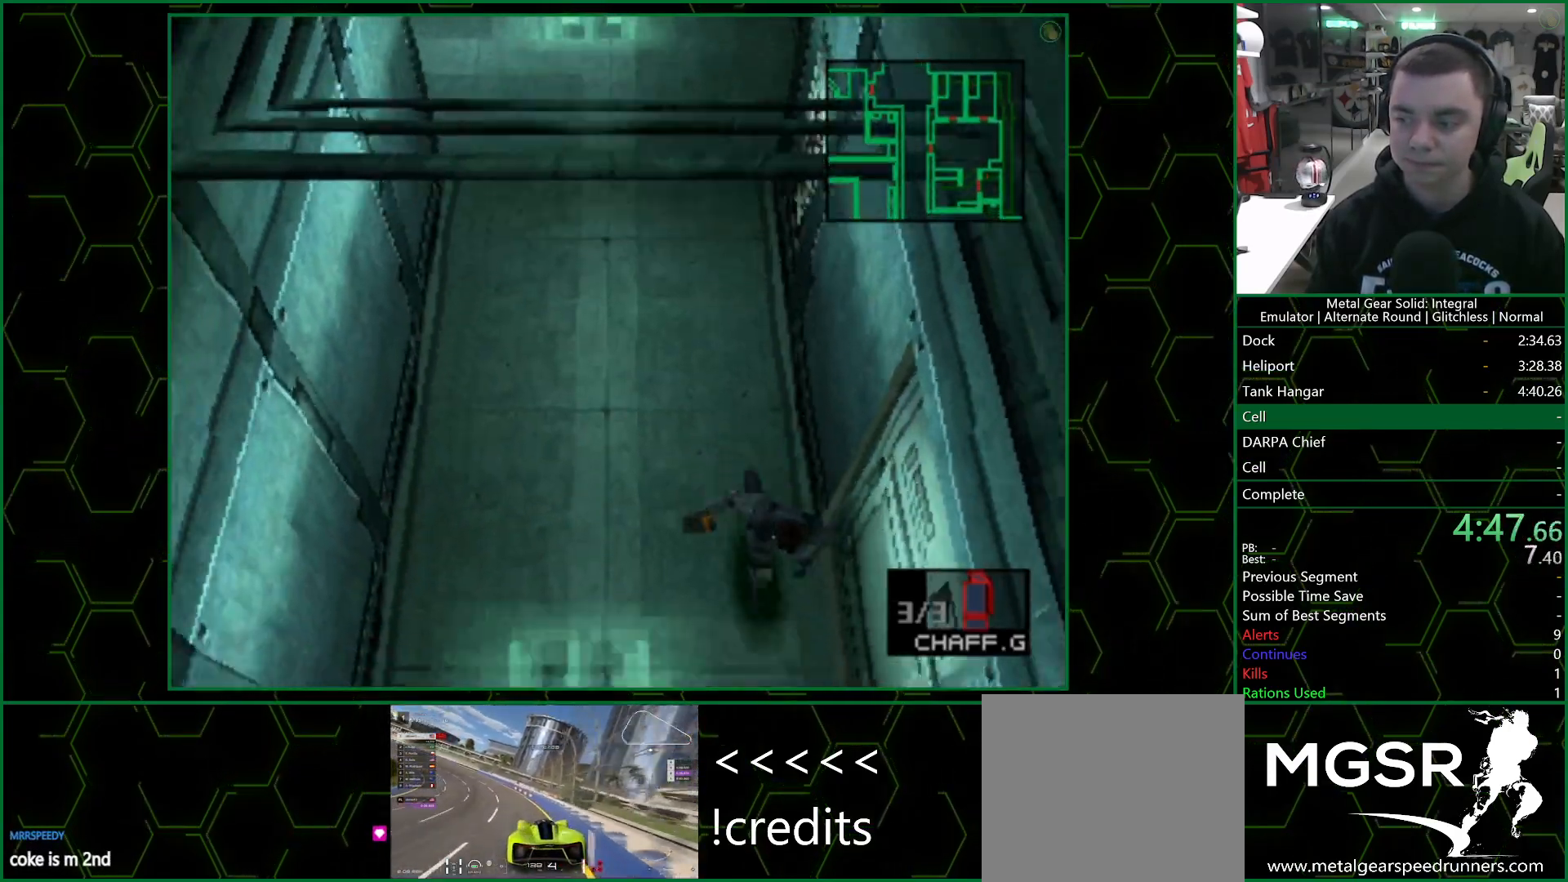
{"buttons": [], "left_stick": "down", "right_stick": "center", "events": []}
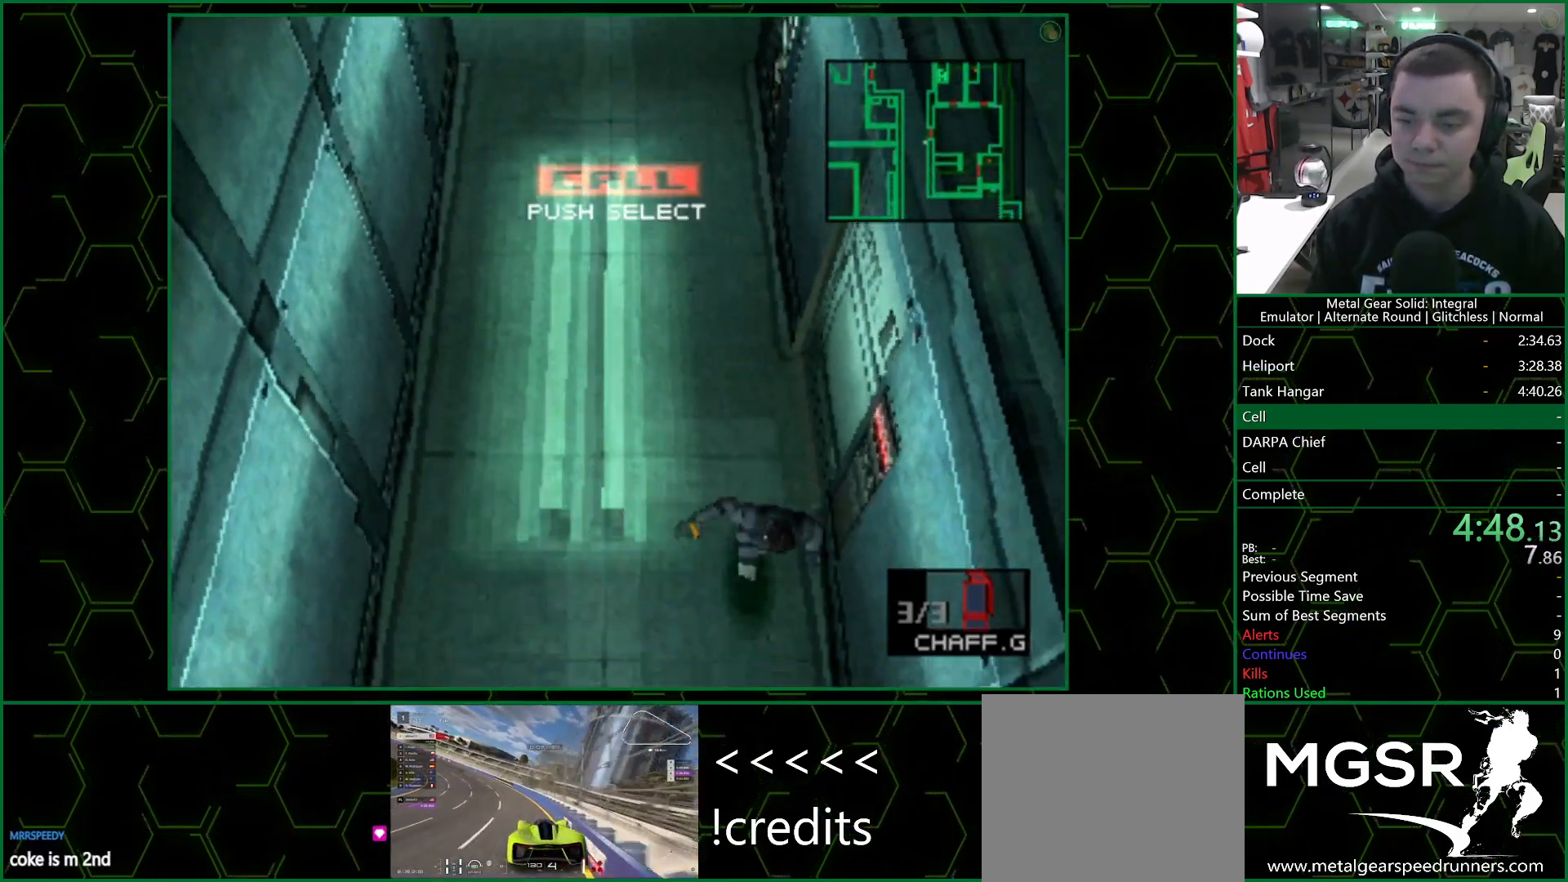
{"buttons": [], "left_stick": "down", "right_stick": "center", "events": []}
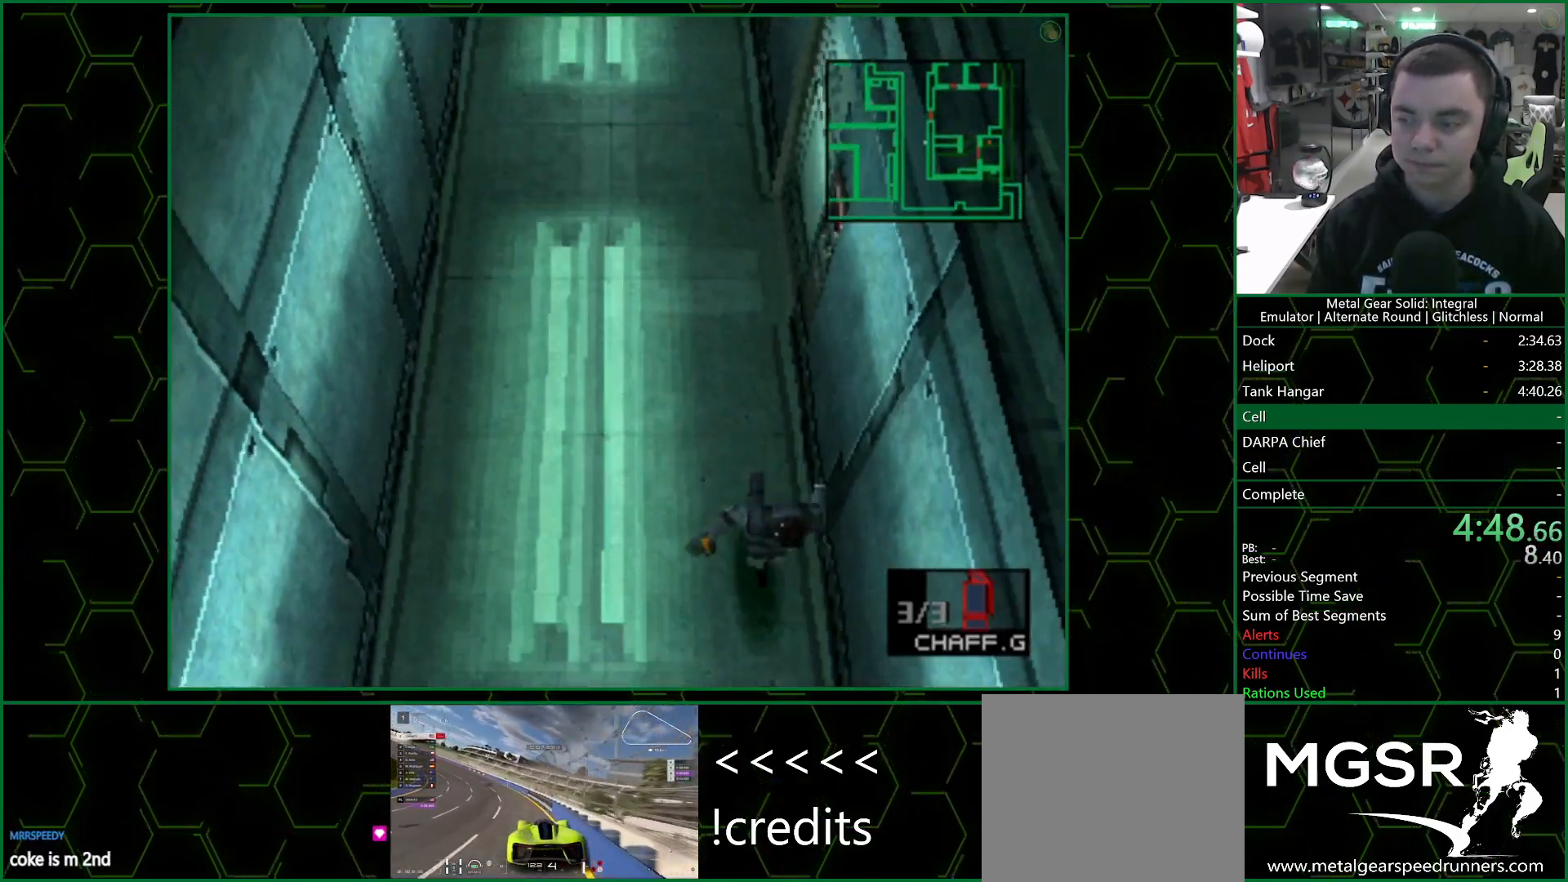
{"buttons": [], "left_stick": "down", "right_stick": "center", "events": []}
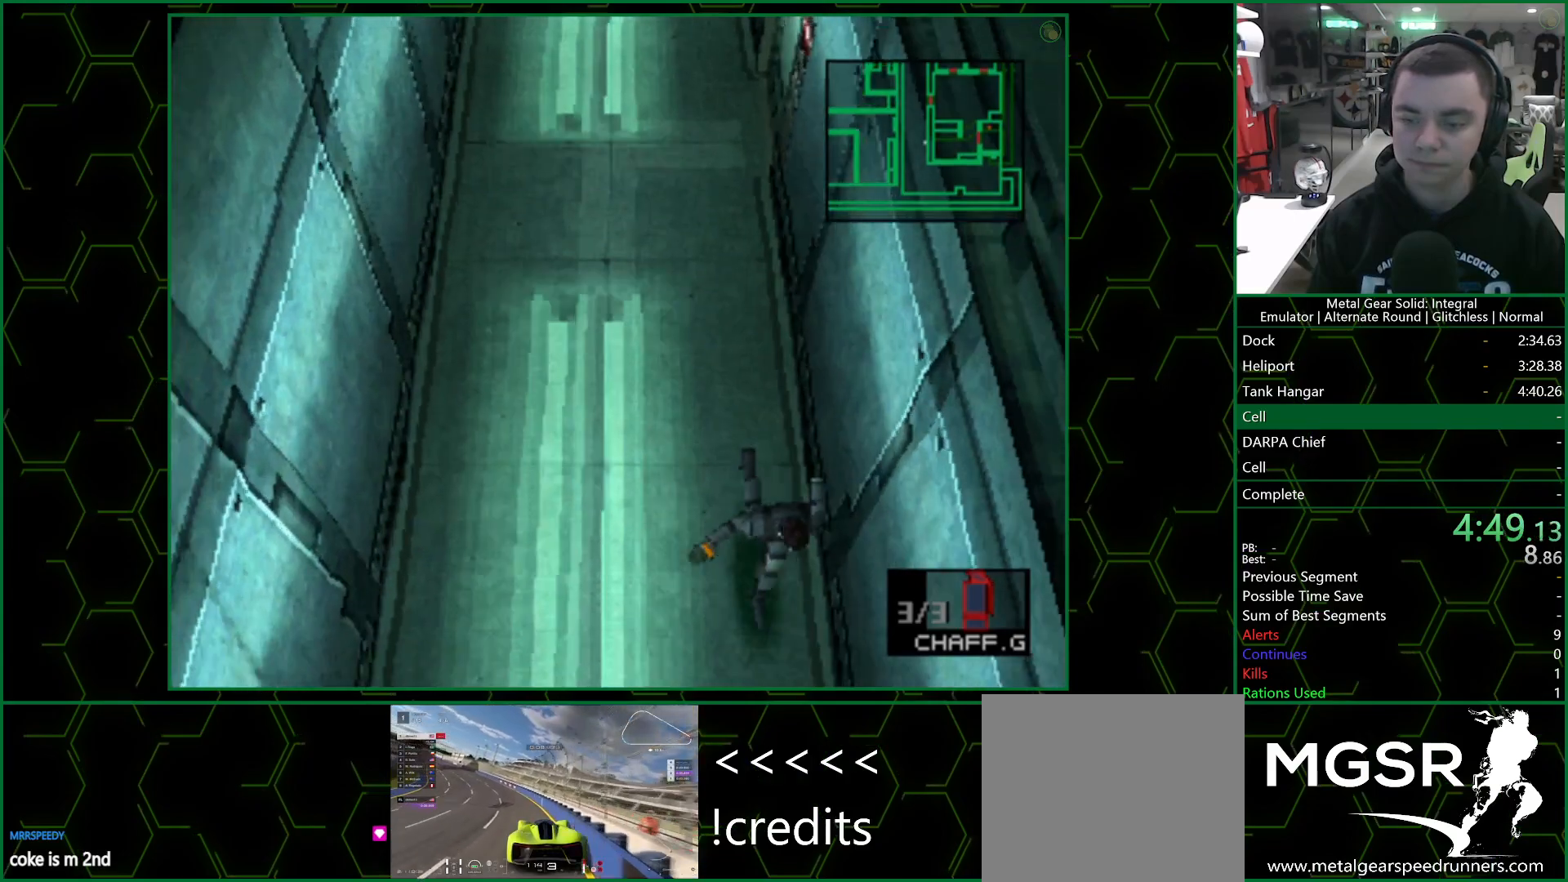
{"buttons": [], "left_stick": "down", "right_stick": "center", "events": []}
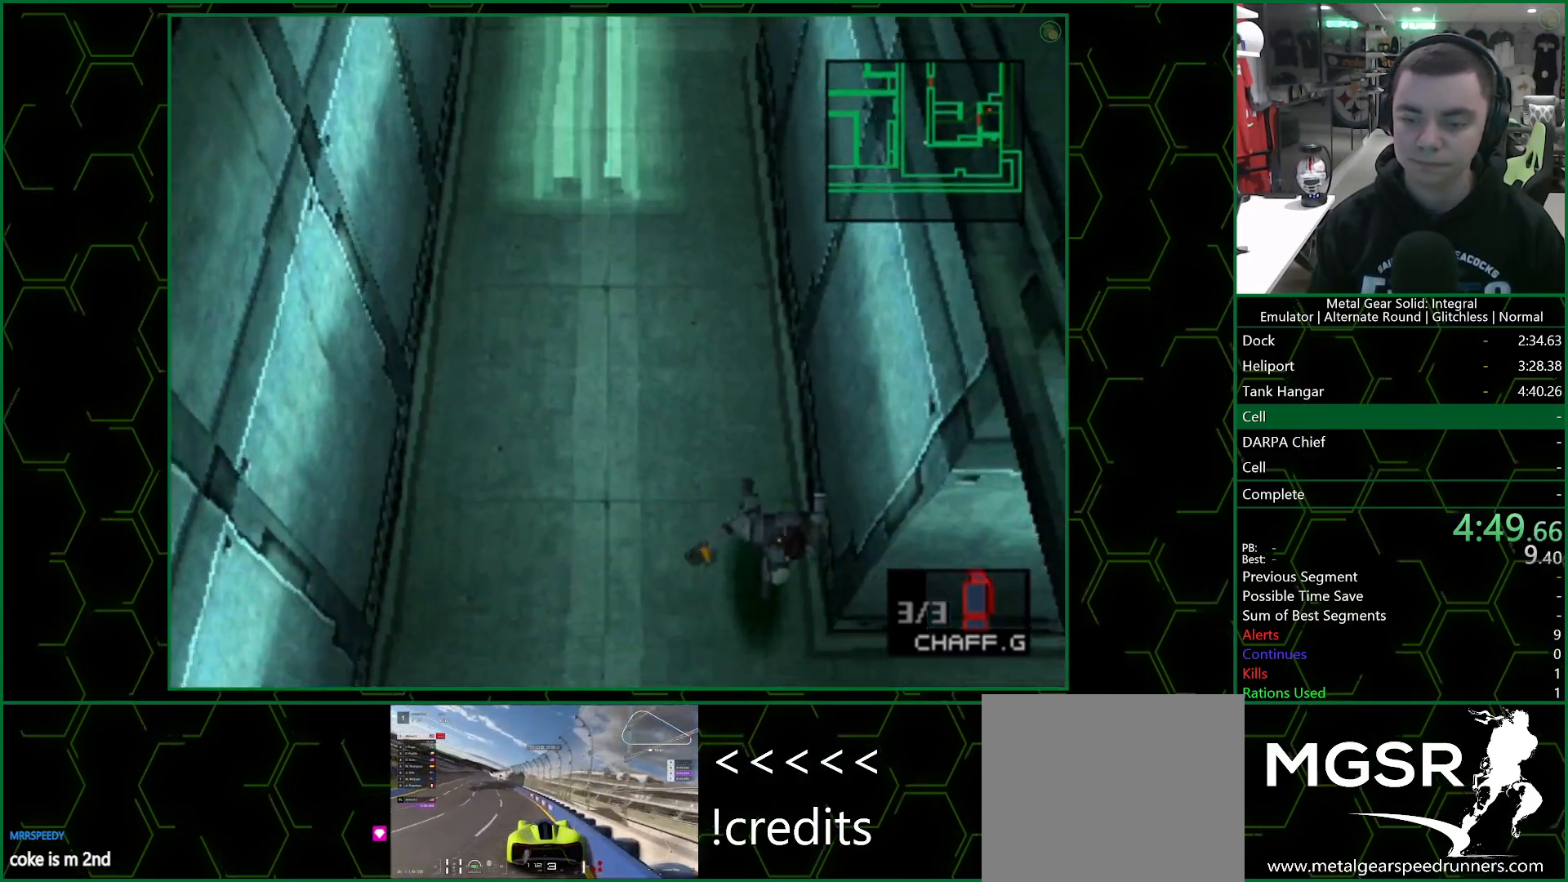
{"buttons": [], "left_stick": "up-right", "right_stick": "center", "events": [[167, "left_stick", "up-right"]]}
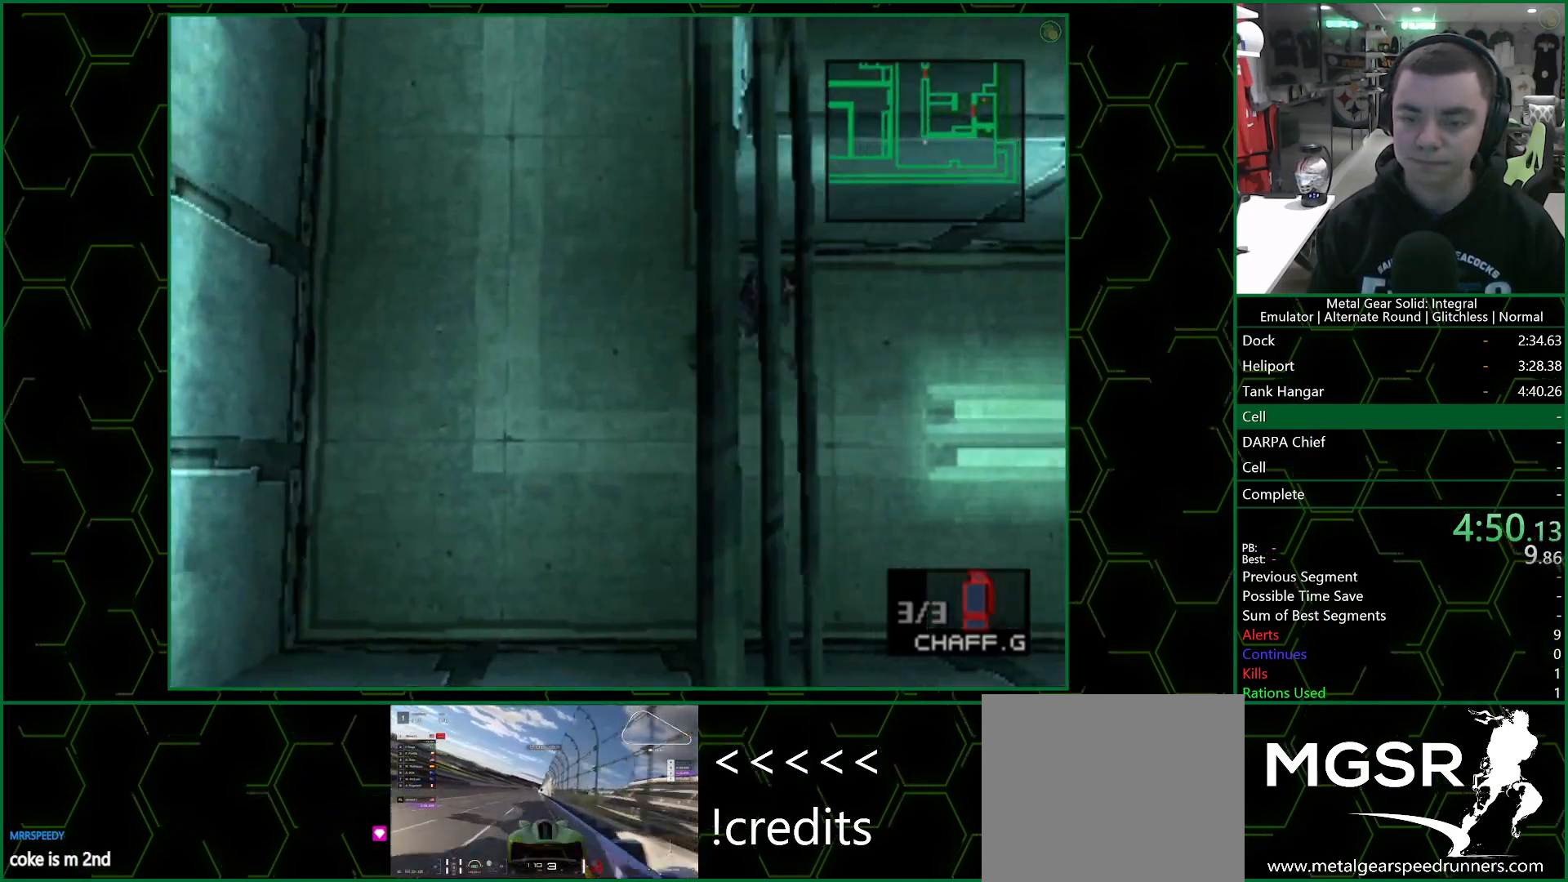
{"buttons": [], "left_stick": "up-right", "right_stick": "center", "events": []}
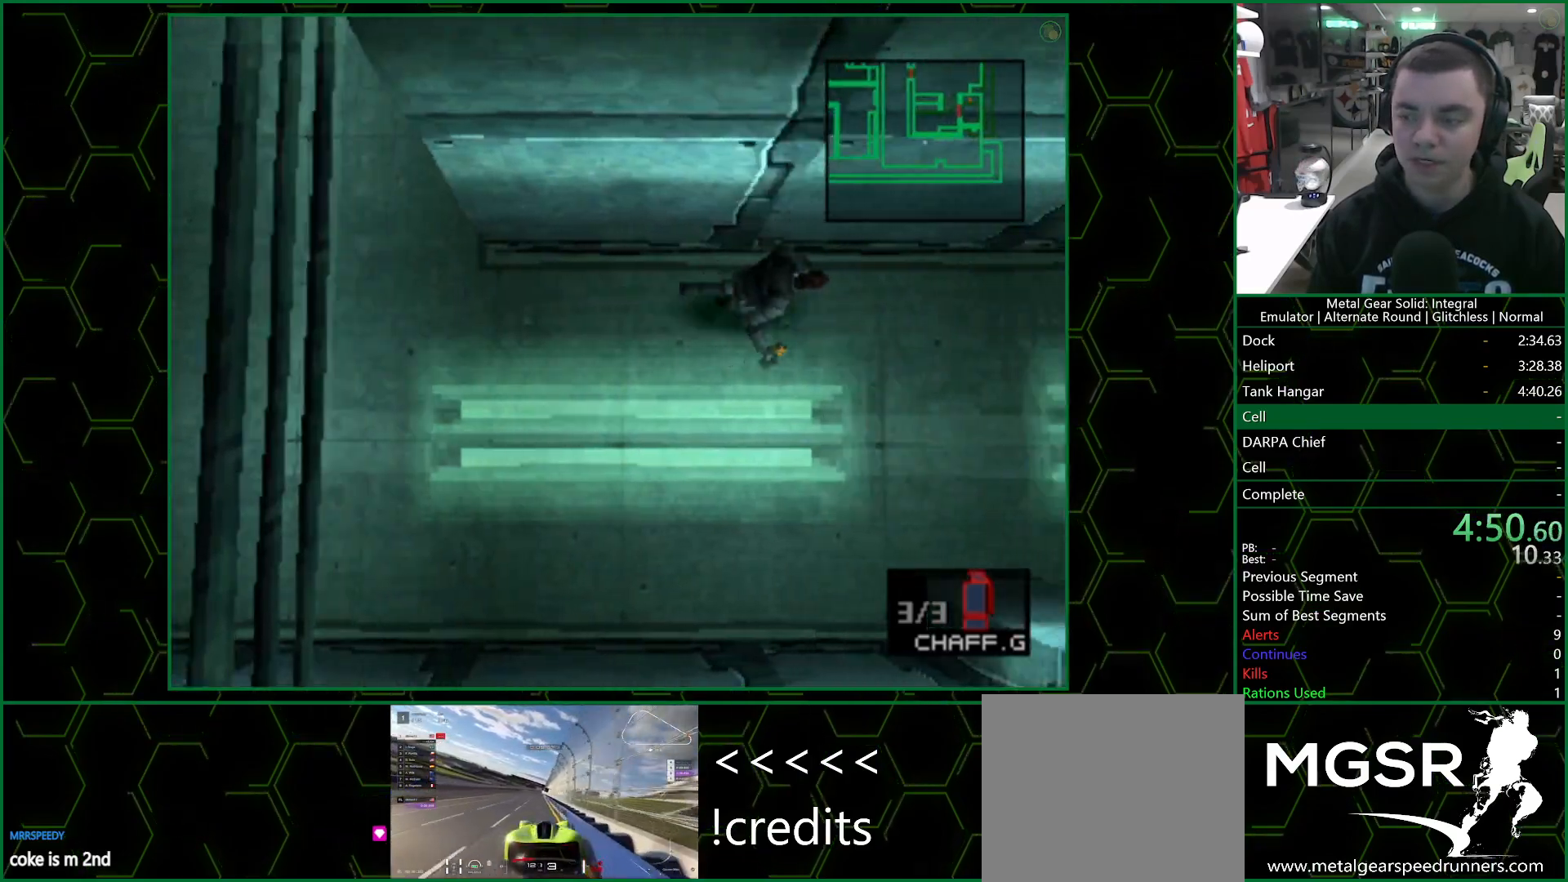
{"buttons": [], "left_stick": "up-right", "right_stick": "center", "events": []}
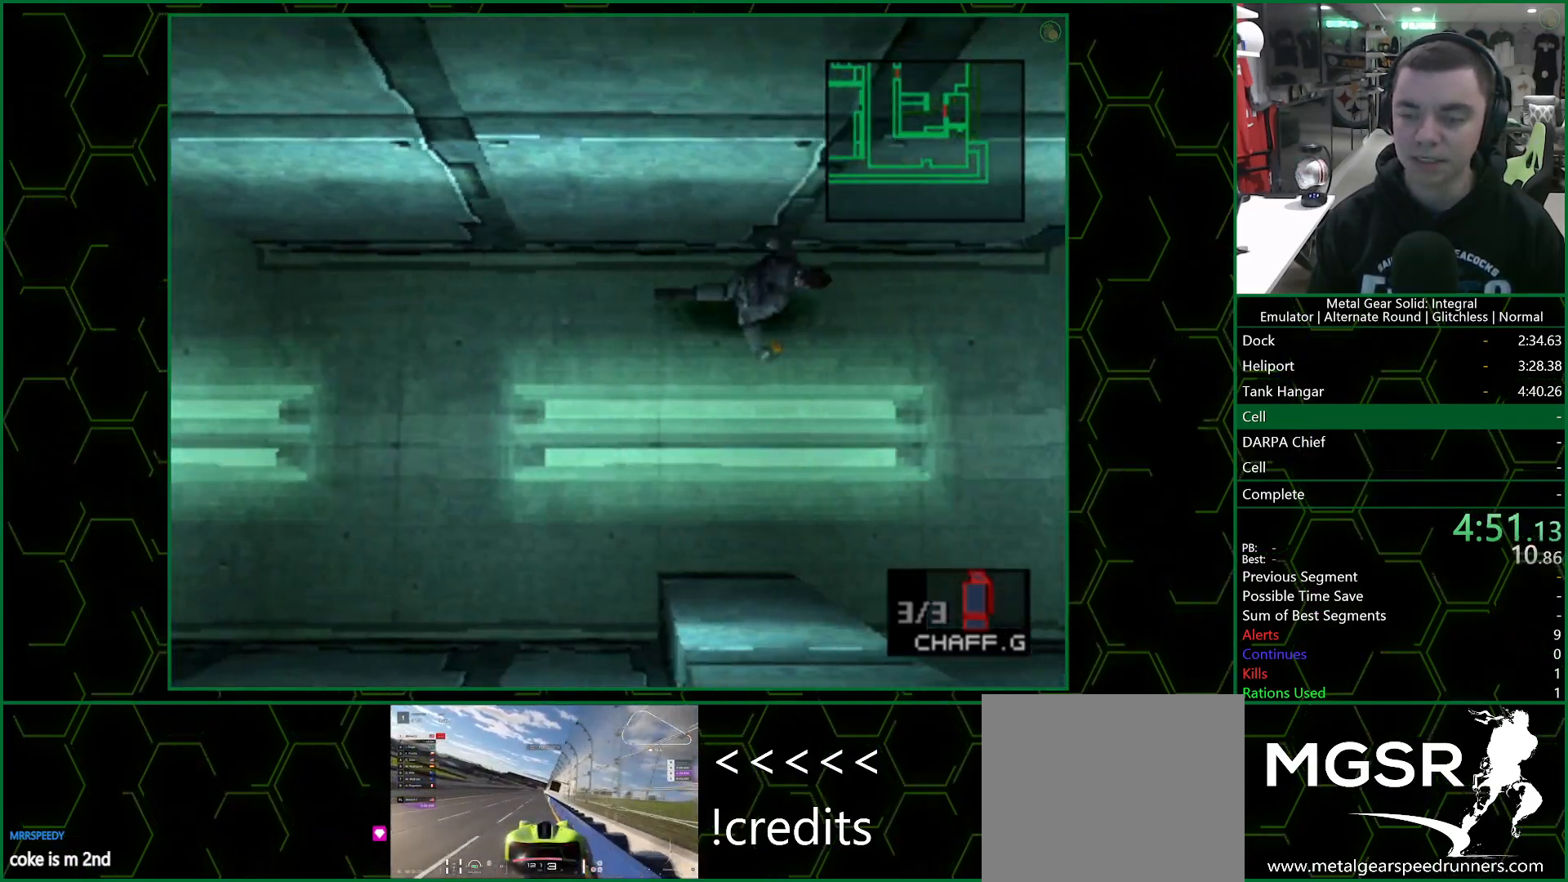
{"buttons": [], "left_stick": "up-right", "right_stick": "center", "events": []}
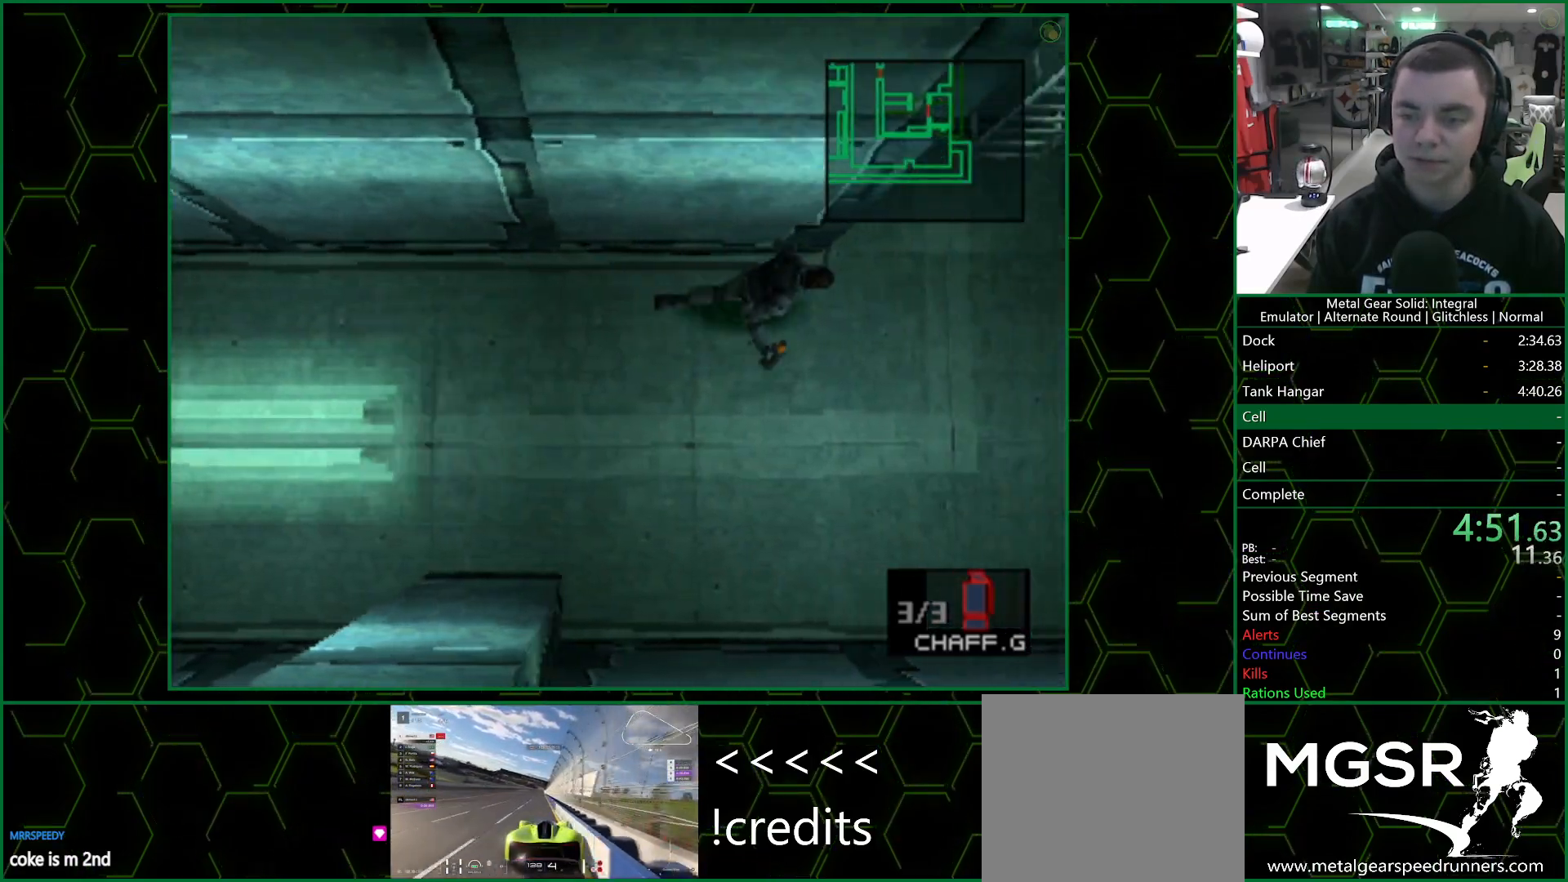
{"buttons": [], "left_stick": "up", "right_stick": "center", "events": [[417, "left_stick", "up"]]}
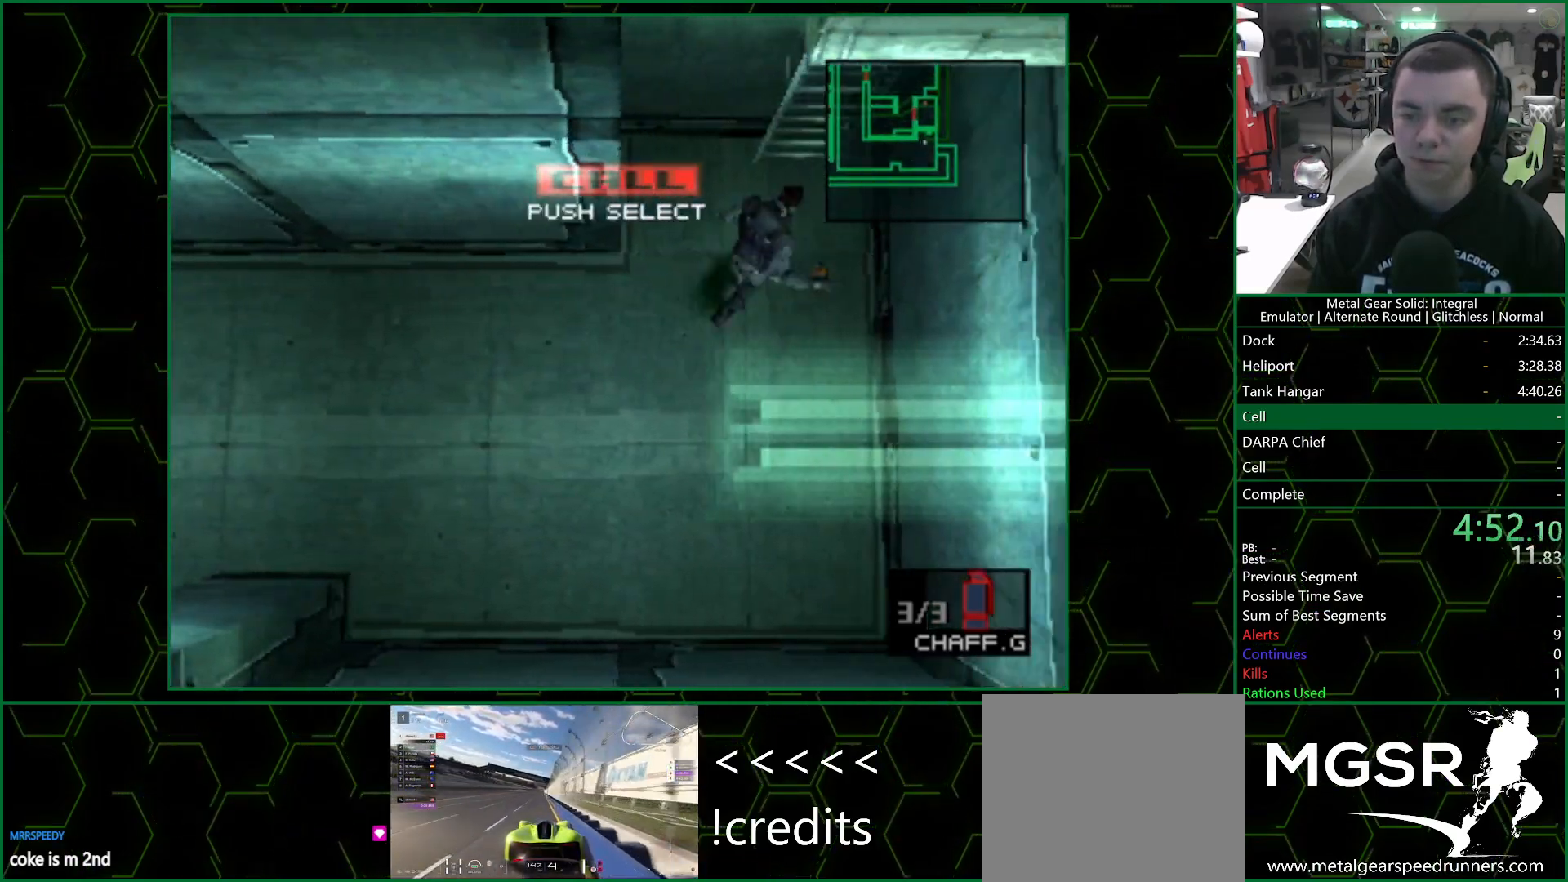
{"buttons": [], "left_stick": "center", "right_stick": "center", "events": [[117, "CIRCLE", "down"], [200, "CIRCLE", "up"], [200, "left_stick", "center"], [217, "CIRCLE", "down"], [333, "CIRCLE", "up"]]}
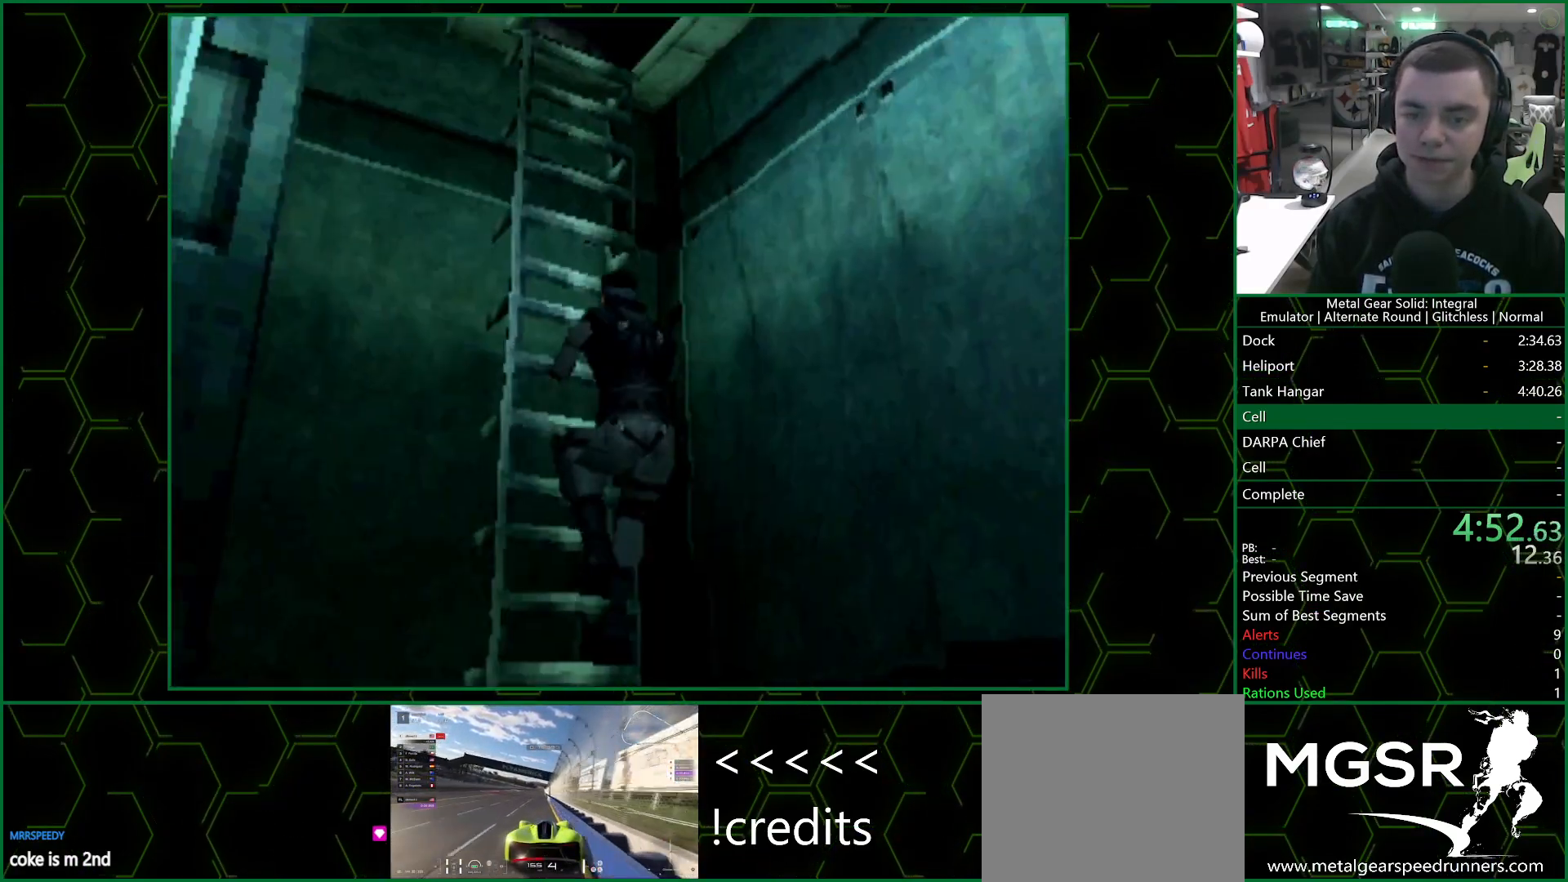
{"buttons": [], "left_stick": "center", "right_stick": "center", "events": []}
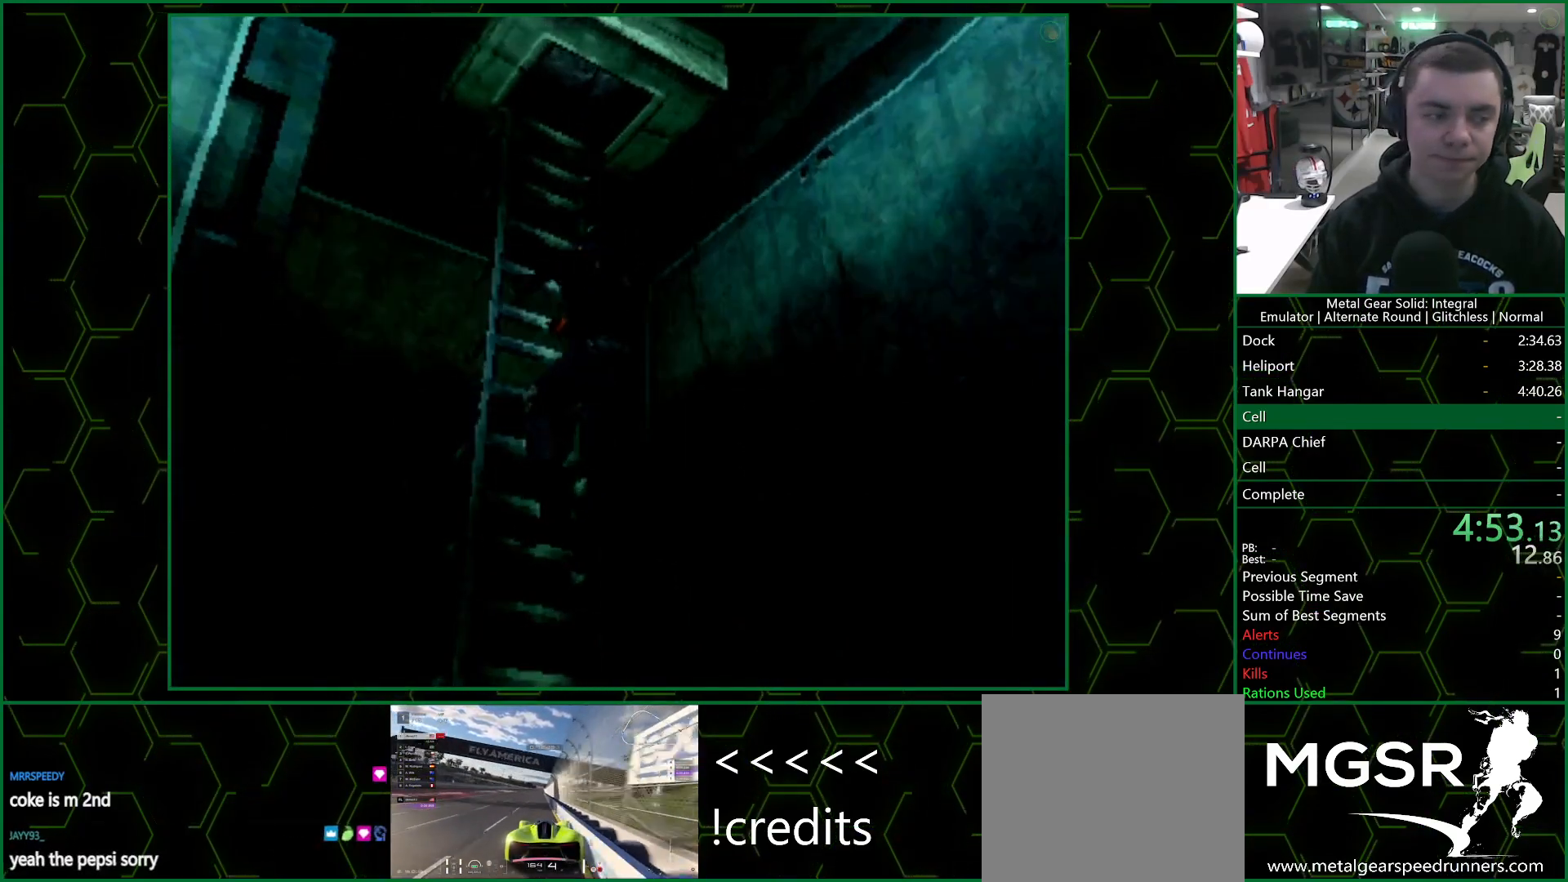
{"buttons": [], "left_stick": "center", "right_stick": "center", "events": []}
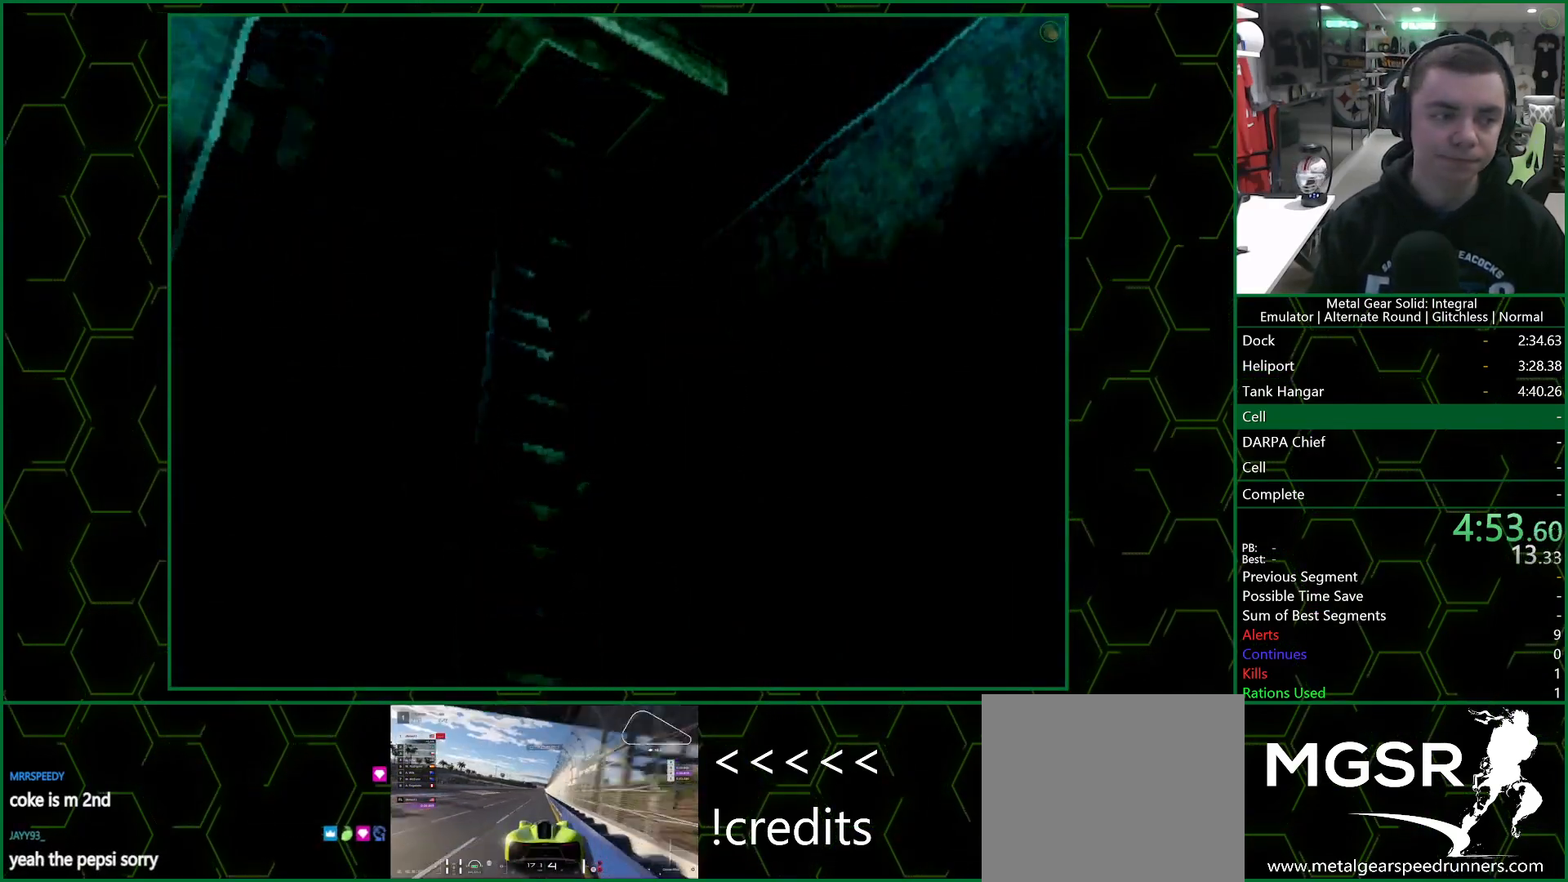
{"buttons": [], "left_stick": "center", "right_stick": "center", "events": []}
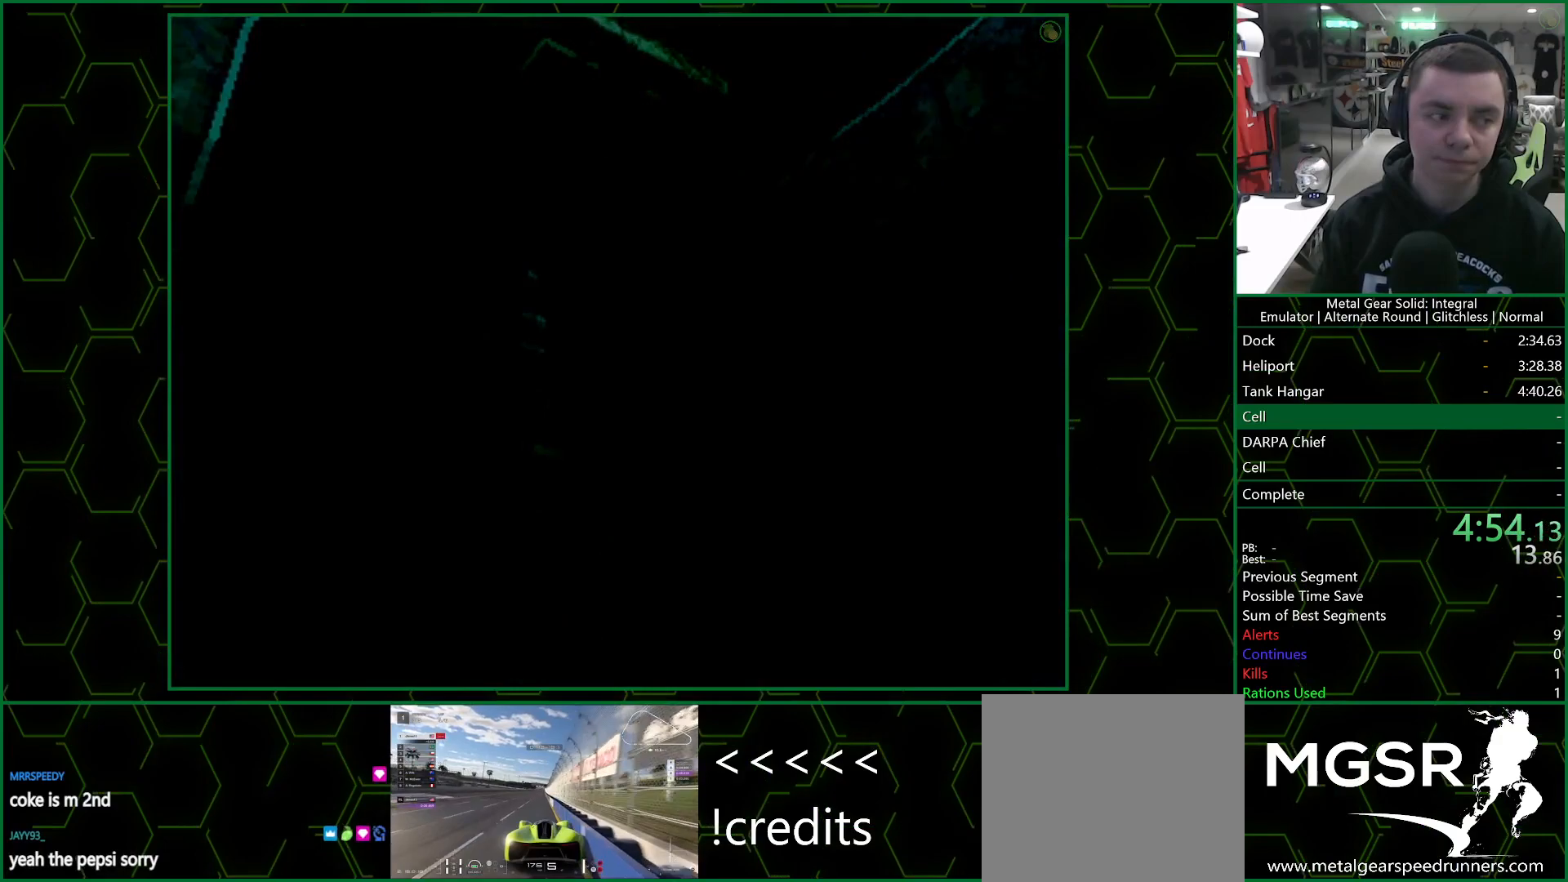
{"buttons": [], "left_stick": "up", "right_stick": "center", "events": [[183, "left_stick", "up"]]}
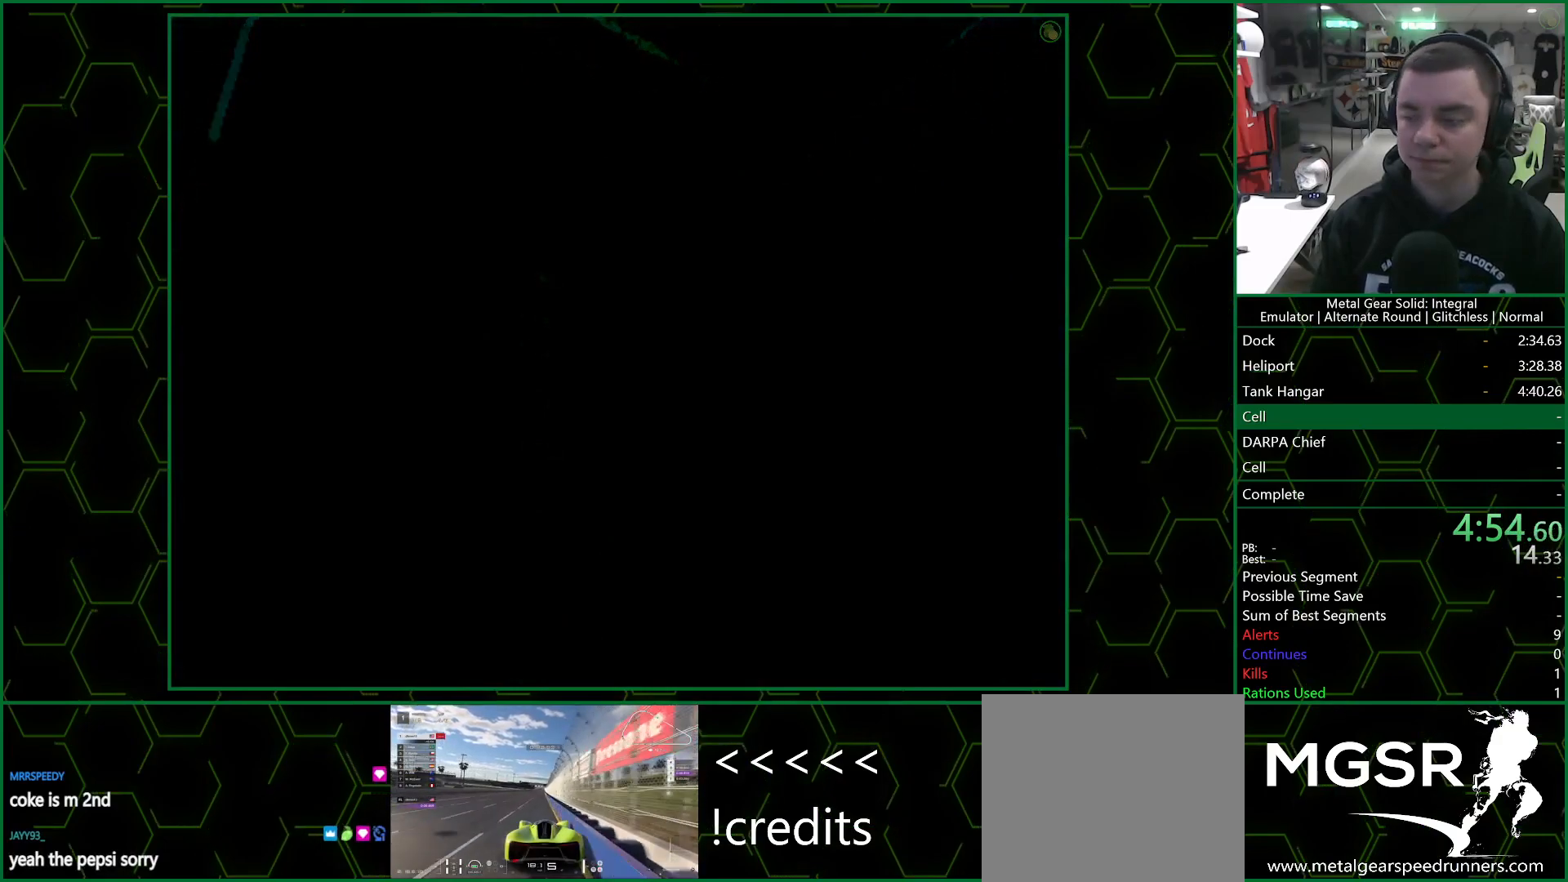
{"buttons": [], "left_stick": "up", "right_stick": "center", "events": []}
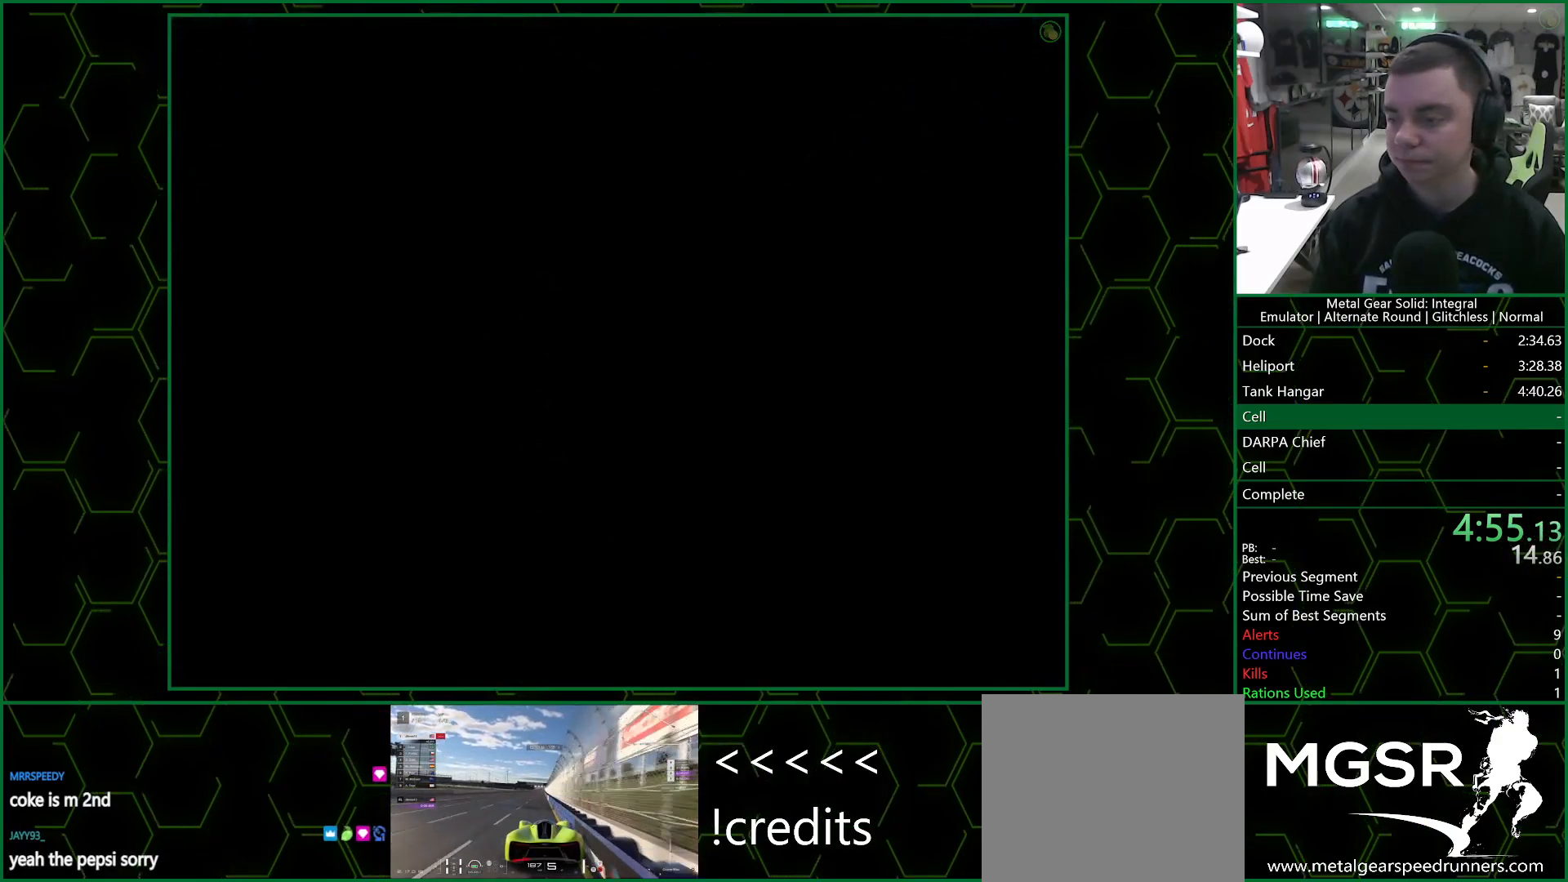
{"buttons": [], "left_stick": "up", "right_stick": "center", "events": []}
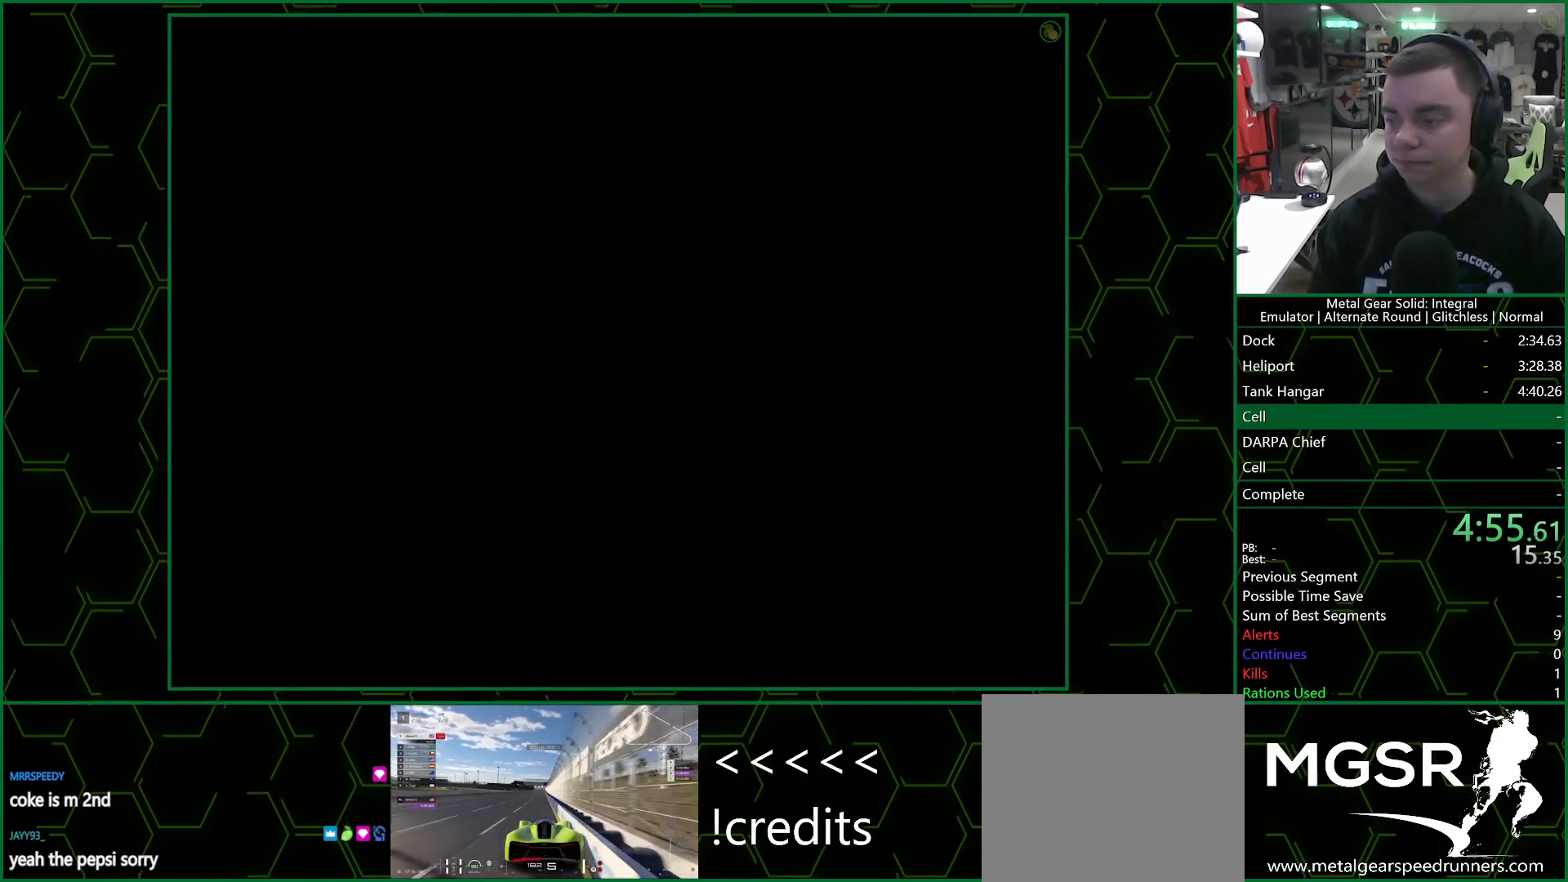
{"buttons": [], "left_stick": "up", "right_stick": "center", "events": []}
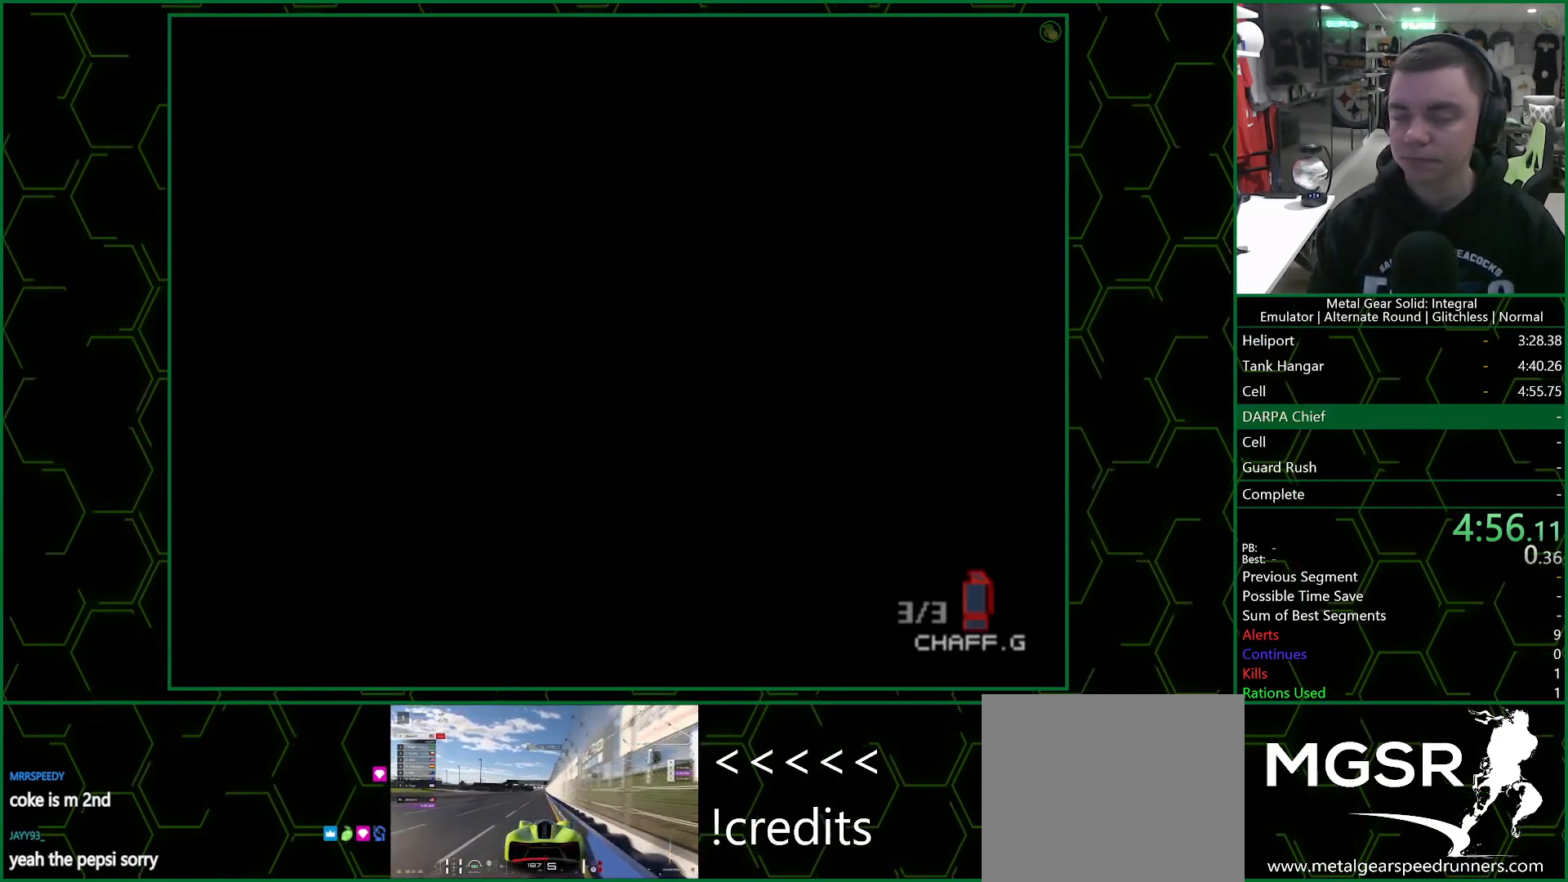
{"buttons": [], "left_stick": "up", "right_stick": "center", "events": []}
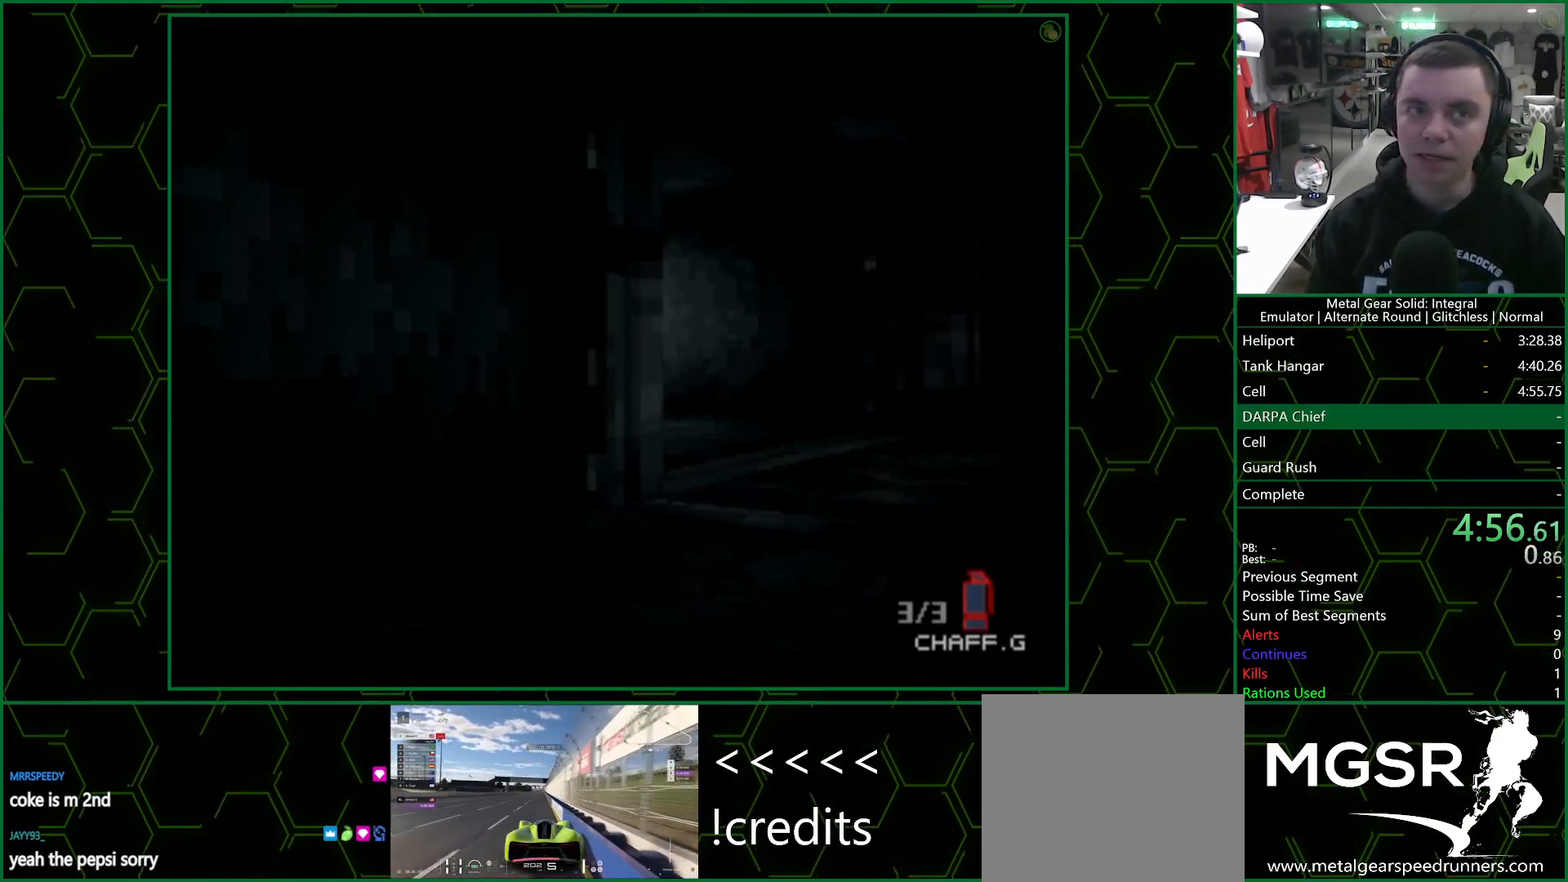
{"buttons": [], "left_stick": "up", "right_stick": "center", "events": []}